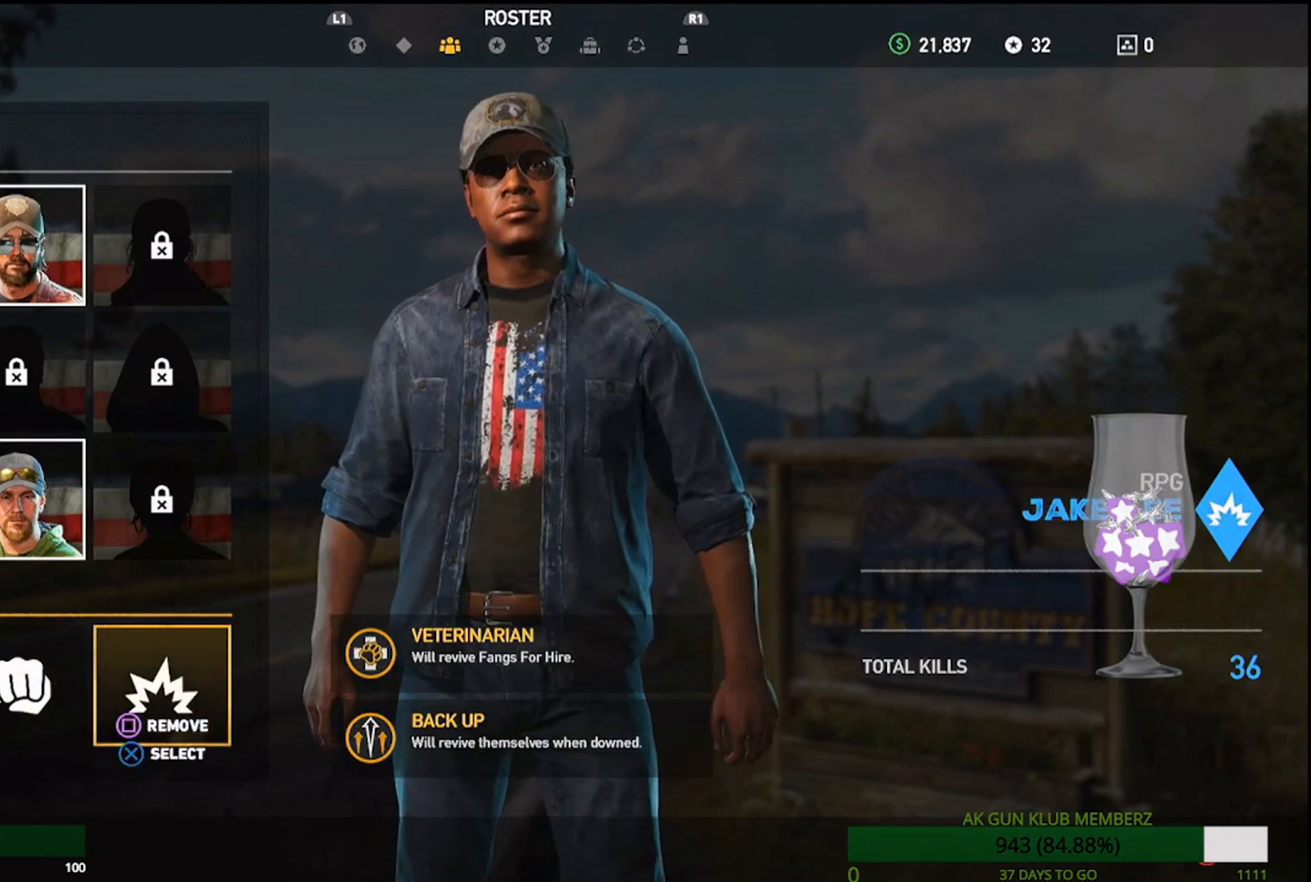
Gameplay with a controller (PlayStation layout); each line is a JSON object with the inputs held at the frame after it. "events" lists button and stick changes between this image and that frame as [ms after this image, input, new state], when the widget could be followed in between.
{"buttons": [], "left_stick": "center", "right_stick": "center", "events": [[133, "DPAD_LEFT", "up"]]}
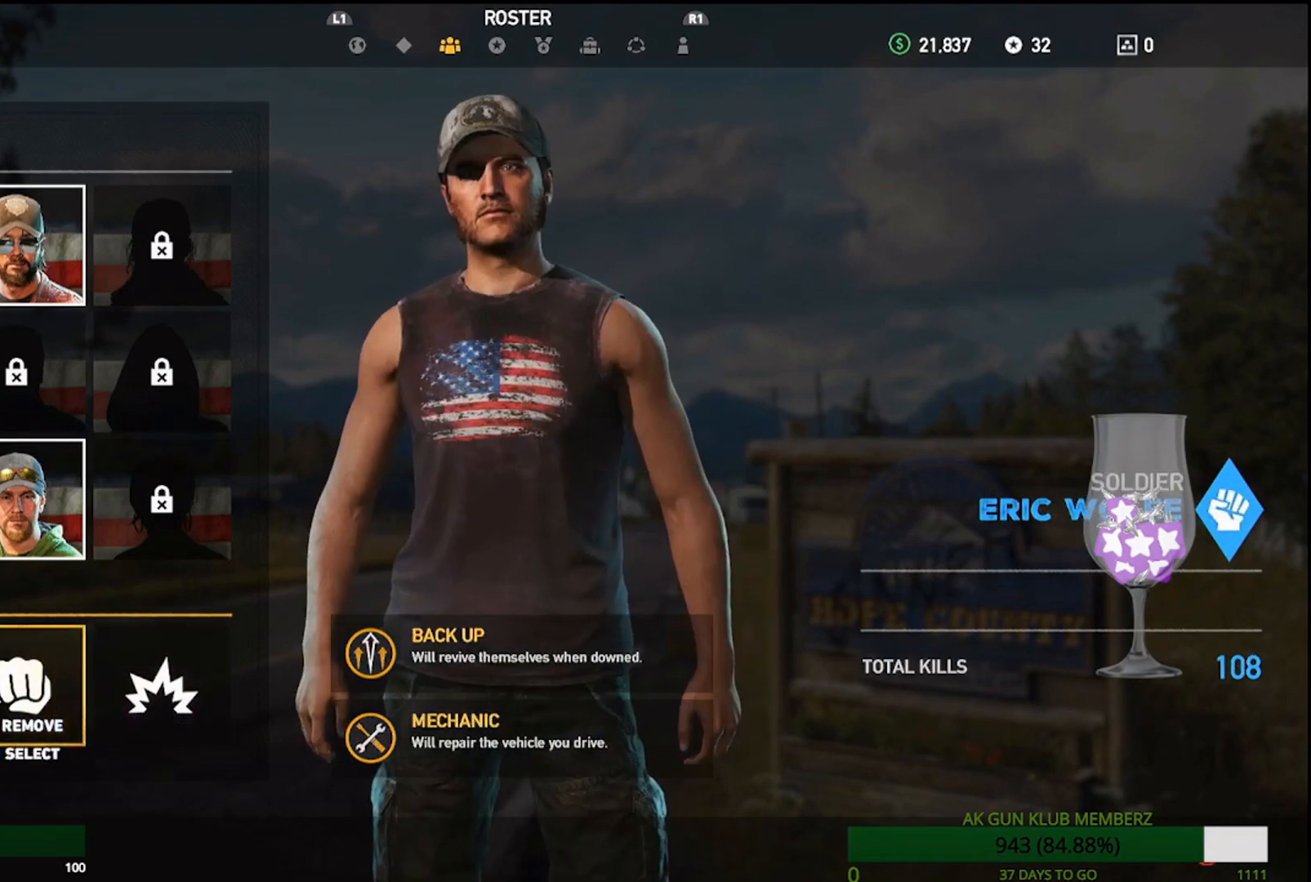
{"buttons": ["DPAD_LEFT"], "left_stick": "center", "right_stick": "center", "events": [[433, "DPAD_LEFT", "down"]]}
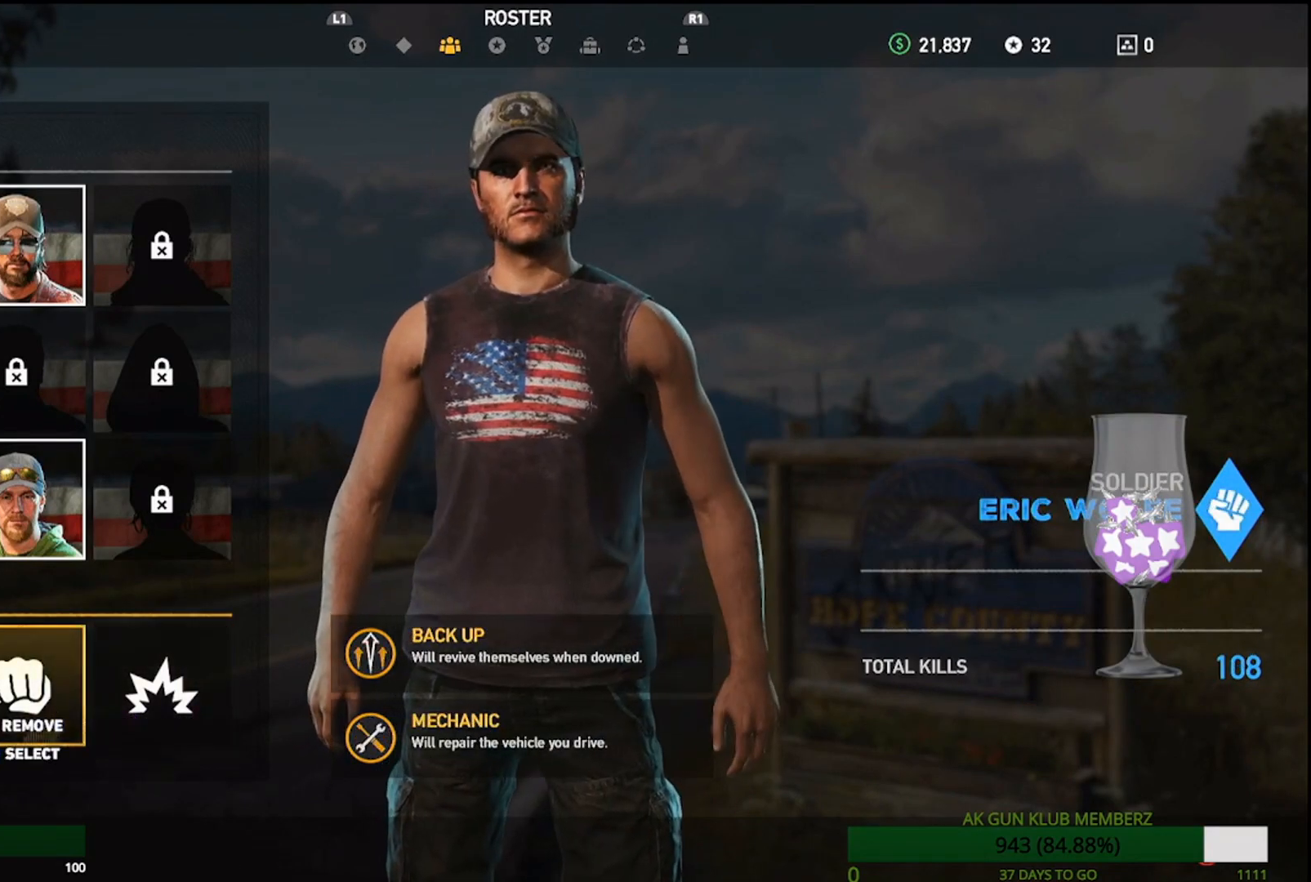
{"buttons": [], "left_stick": "center", "right_stick": "center", "events": [[83, "DPAD_LEFT", "up"]]}
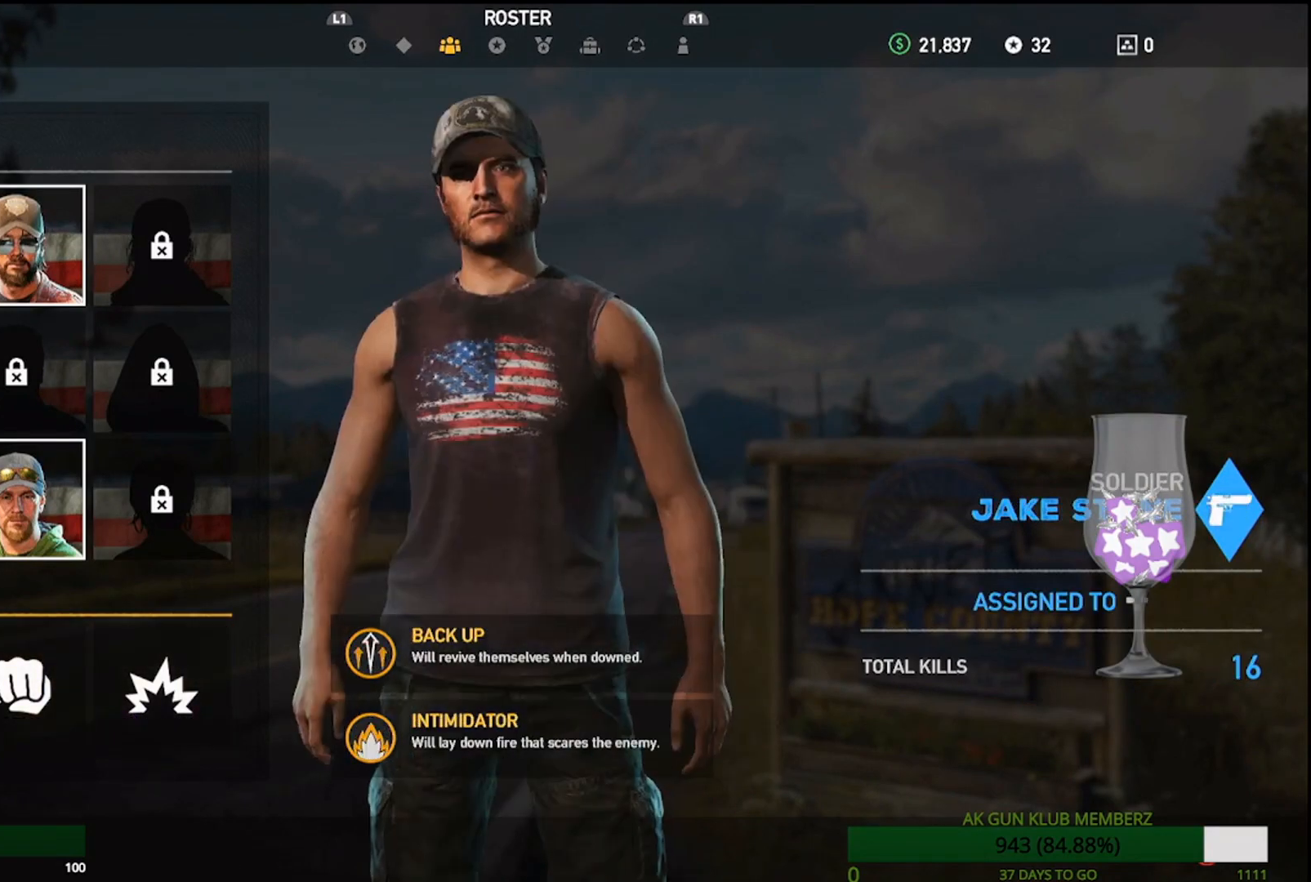
{"buttons": [], "left_stick": "center", "right_stick": "center", "events": []}
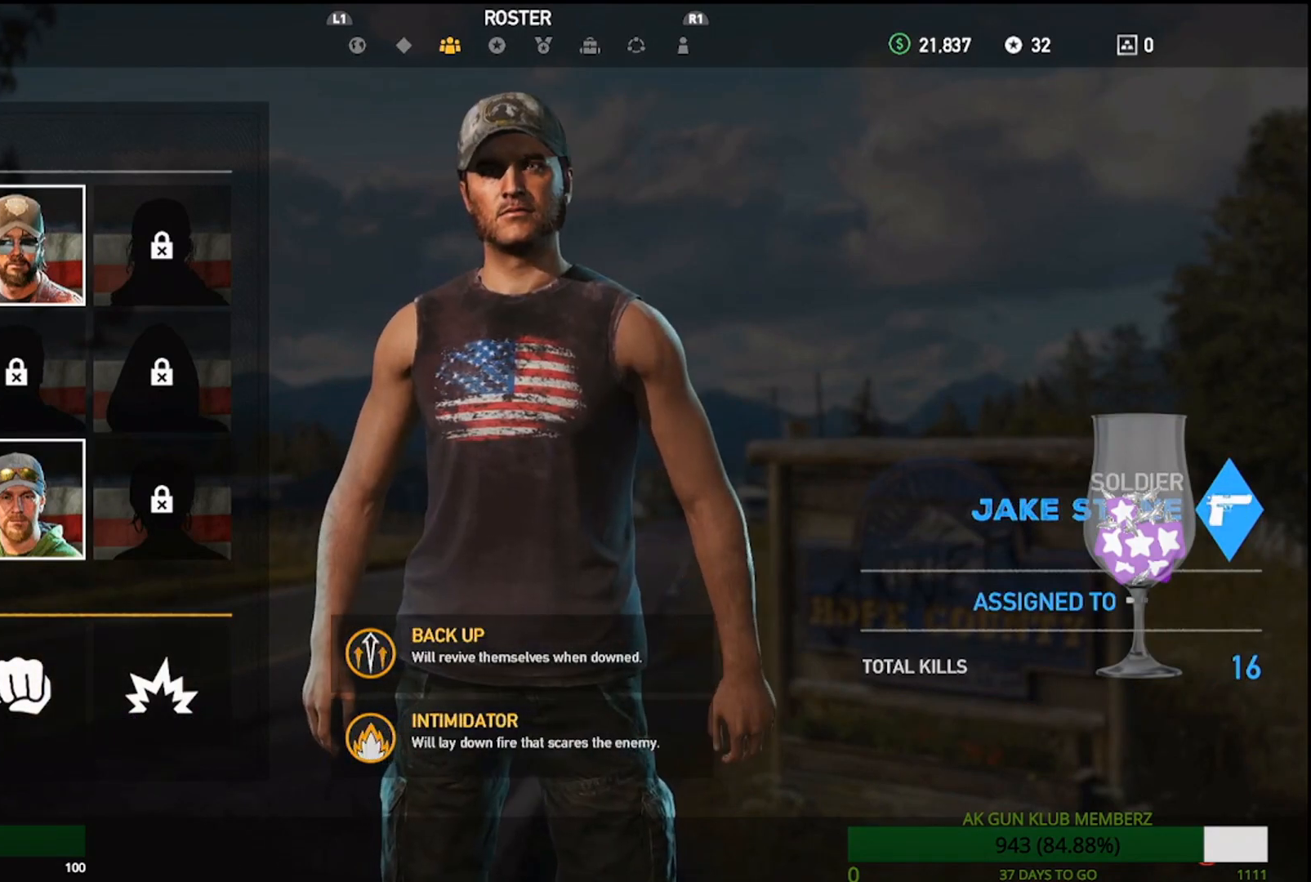
{"buttons": [], "left_stick": "center", "right_stick": "center", "events": []}
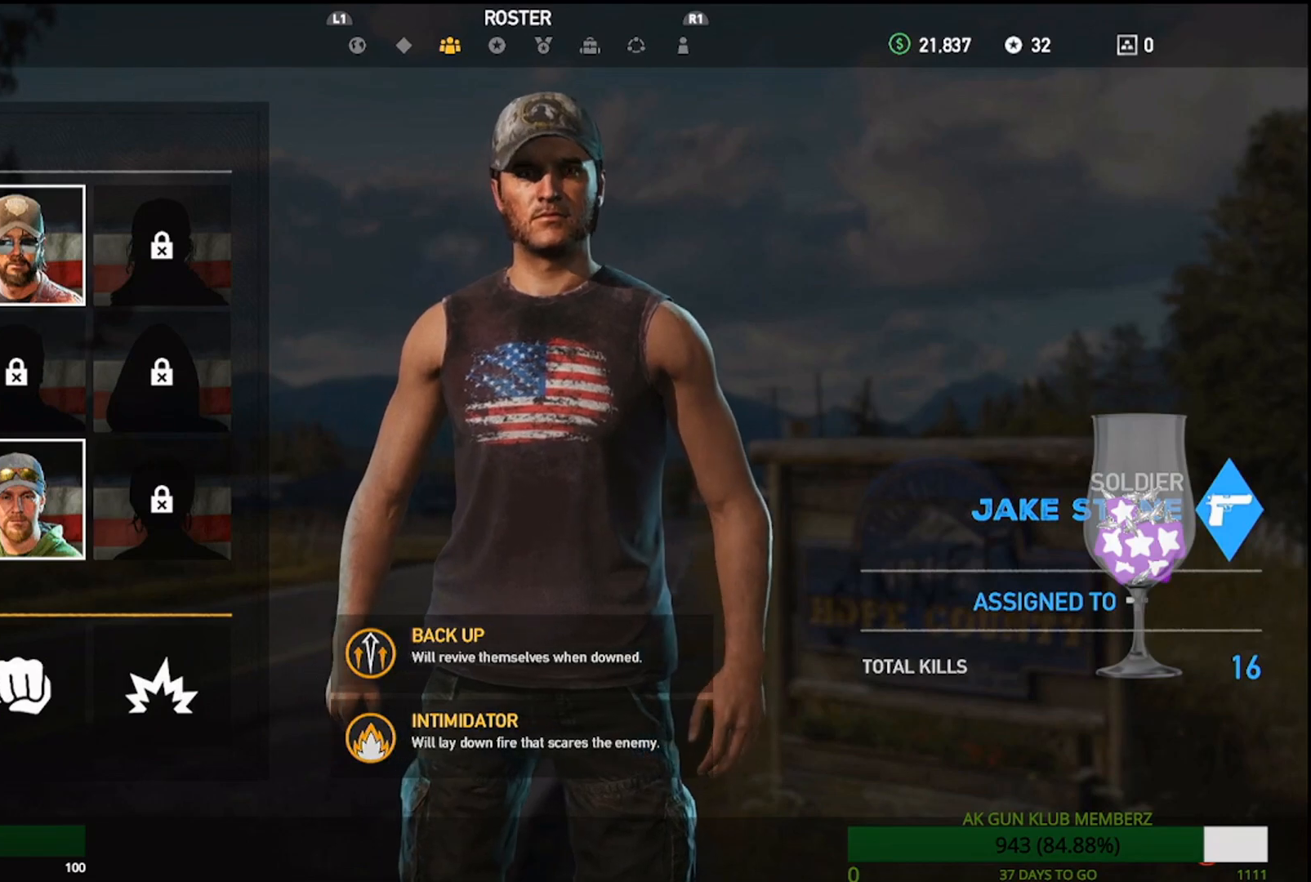
{"buttons": [], "left_stick": "center", "right_stick": "center", "events": []}
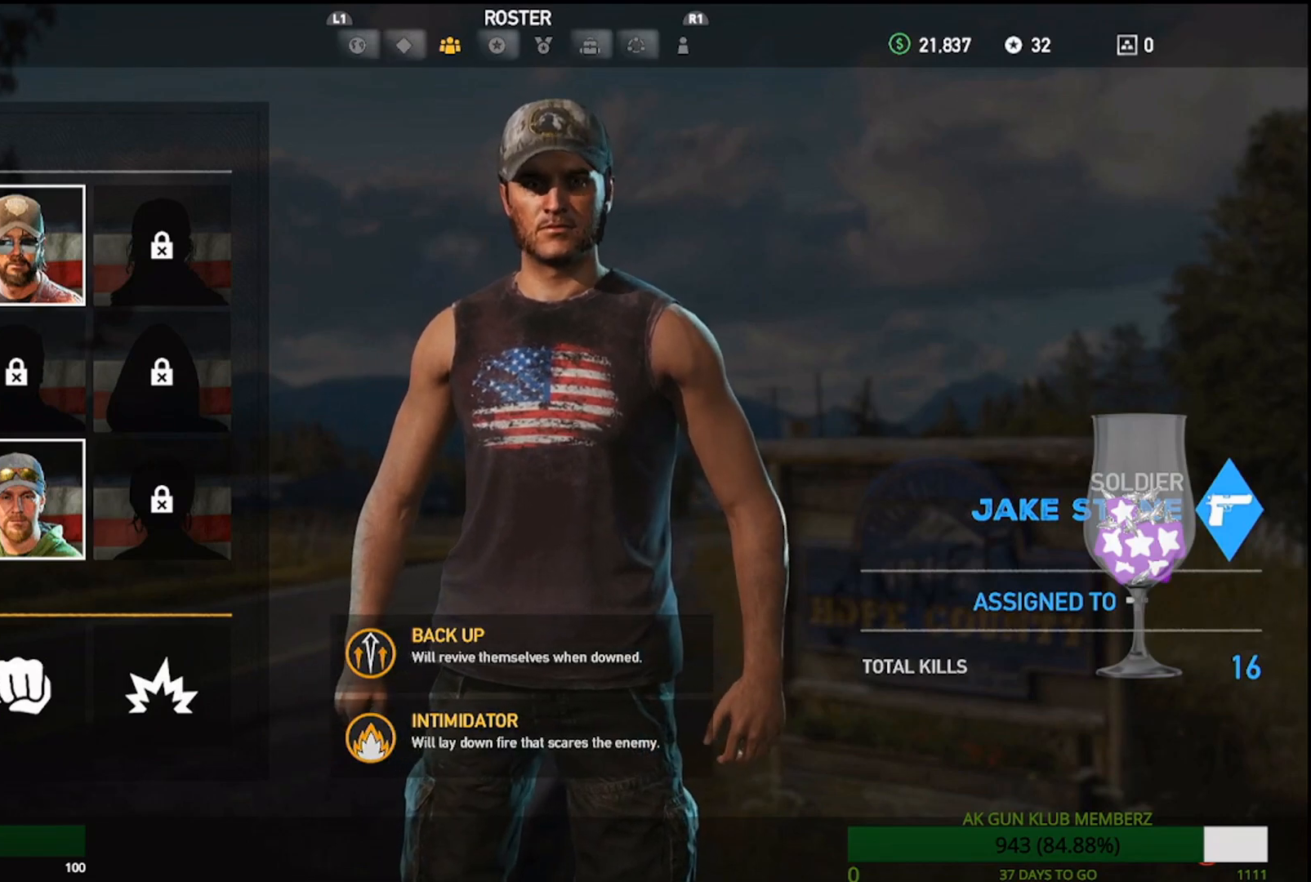
{"buttons": [], "left_stick": "center", "right_stick": "center", "events": []}
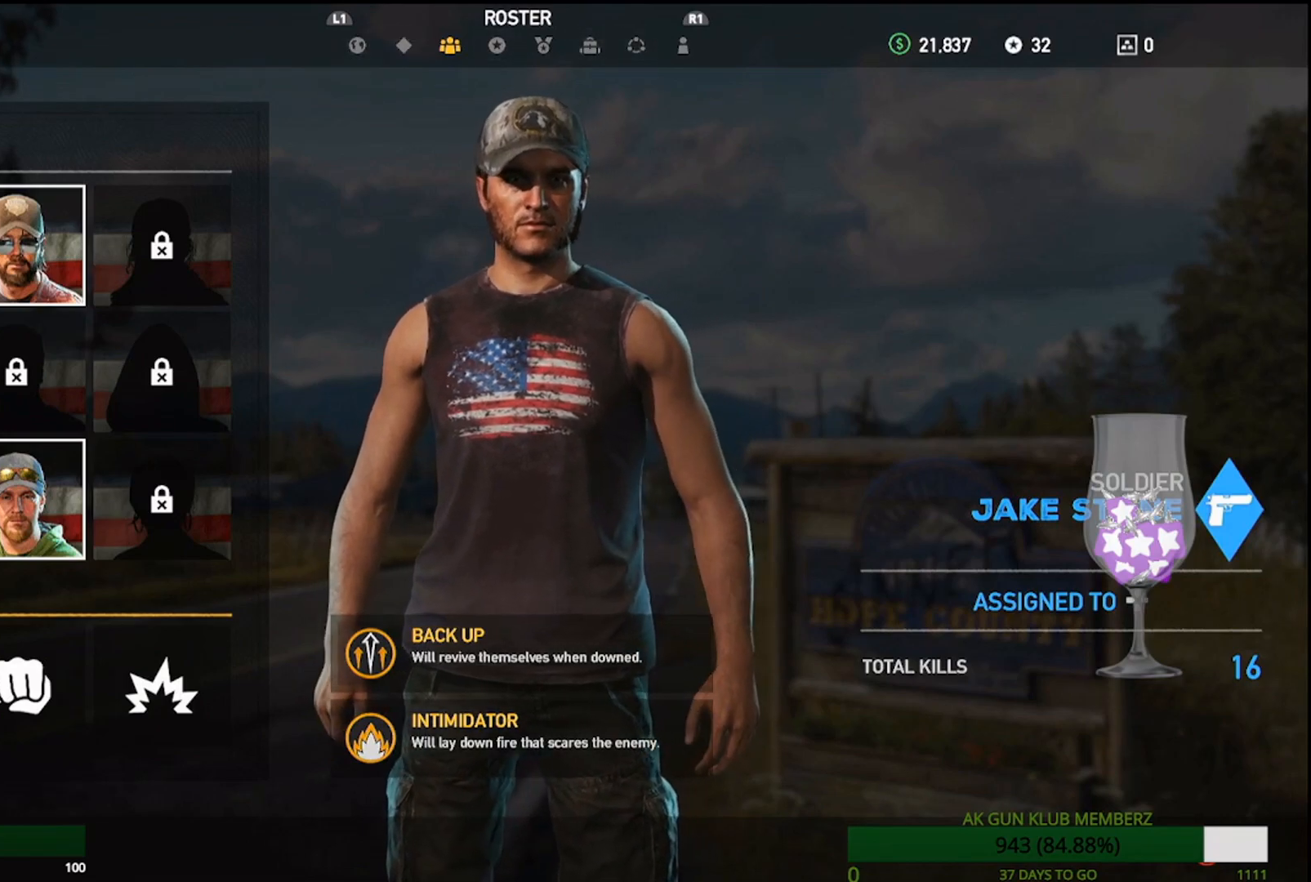
{"buttons": [], "left_stick": "center", "right_stick": "center", "events": []}
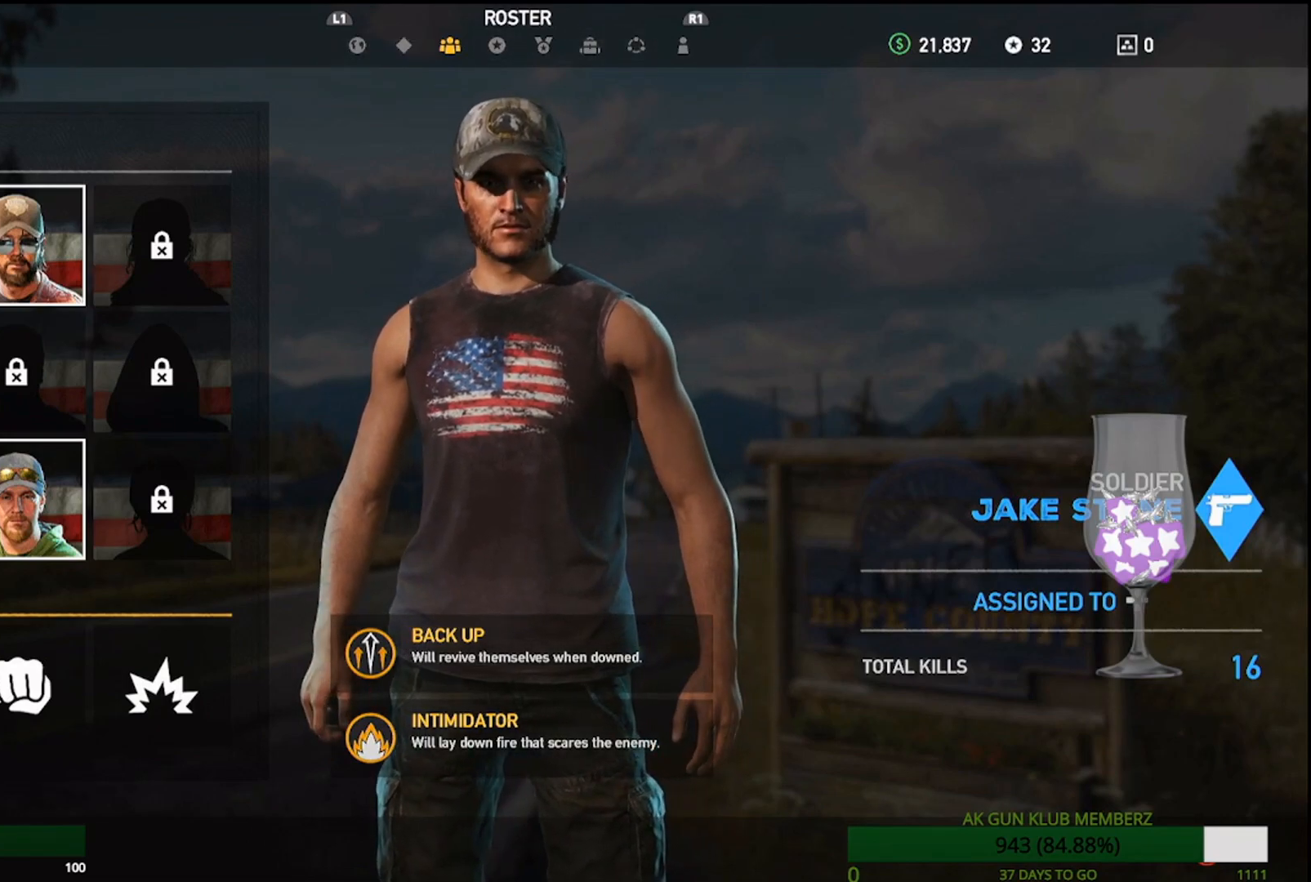
{"buttons": ["SQUARE"], "left_stick": "center", "right_stick": "center", "events": [[450, "SQUARE", "down"]]}
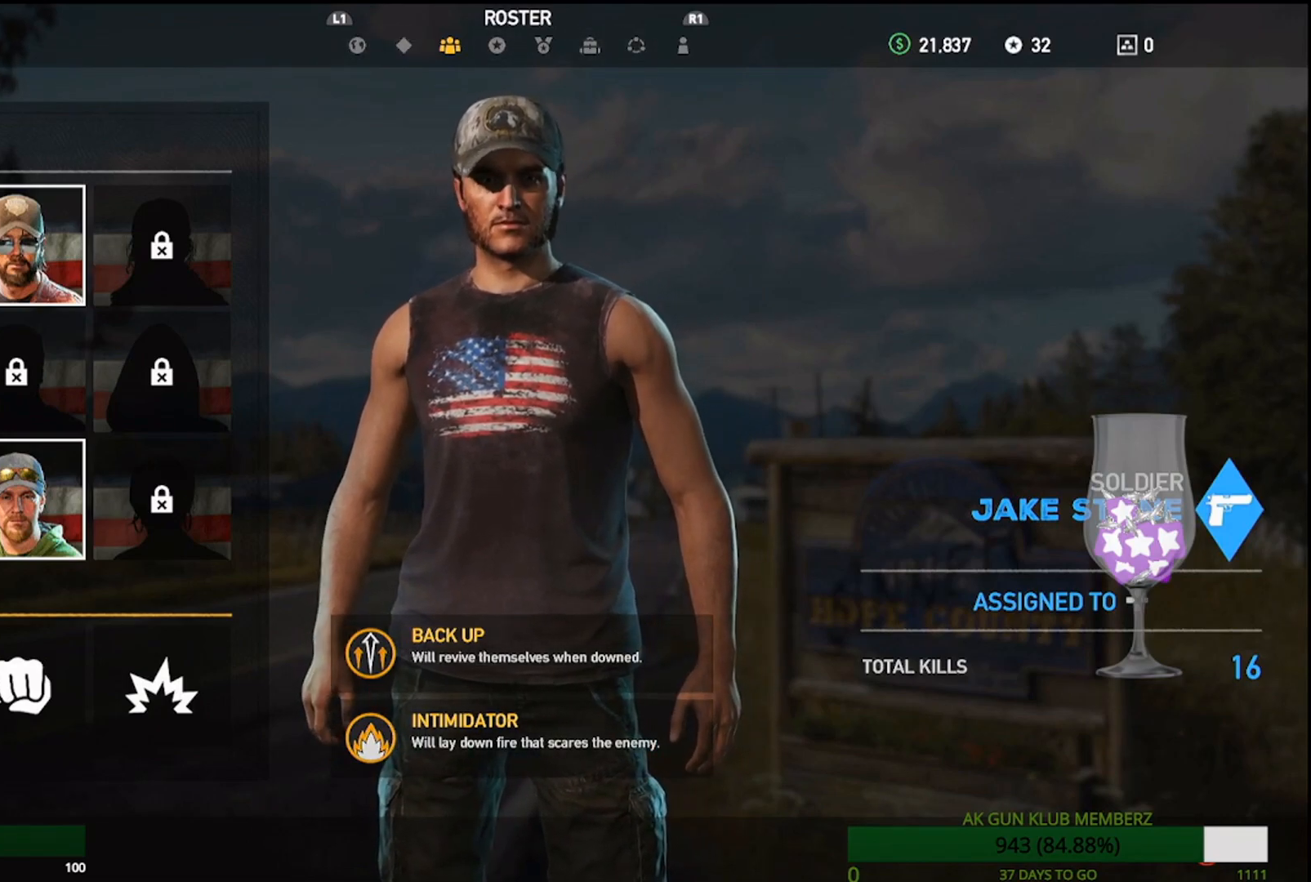
{"buttons": [], "left_stick": "center", "right_stick": "center", "events": [[83, "SQUARE", "up"]]}
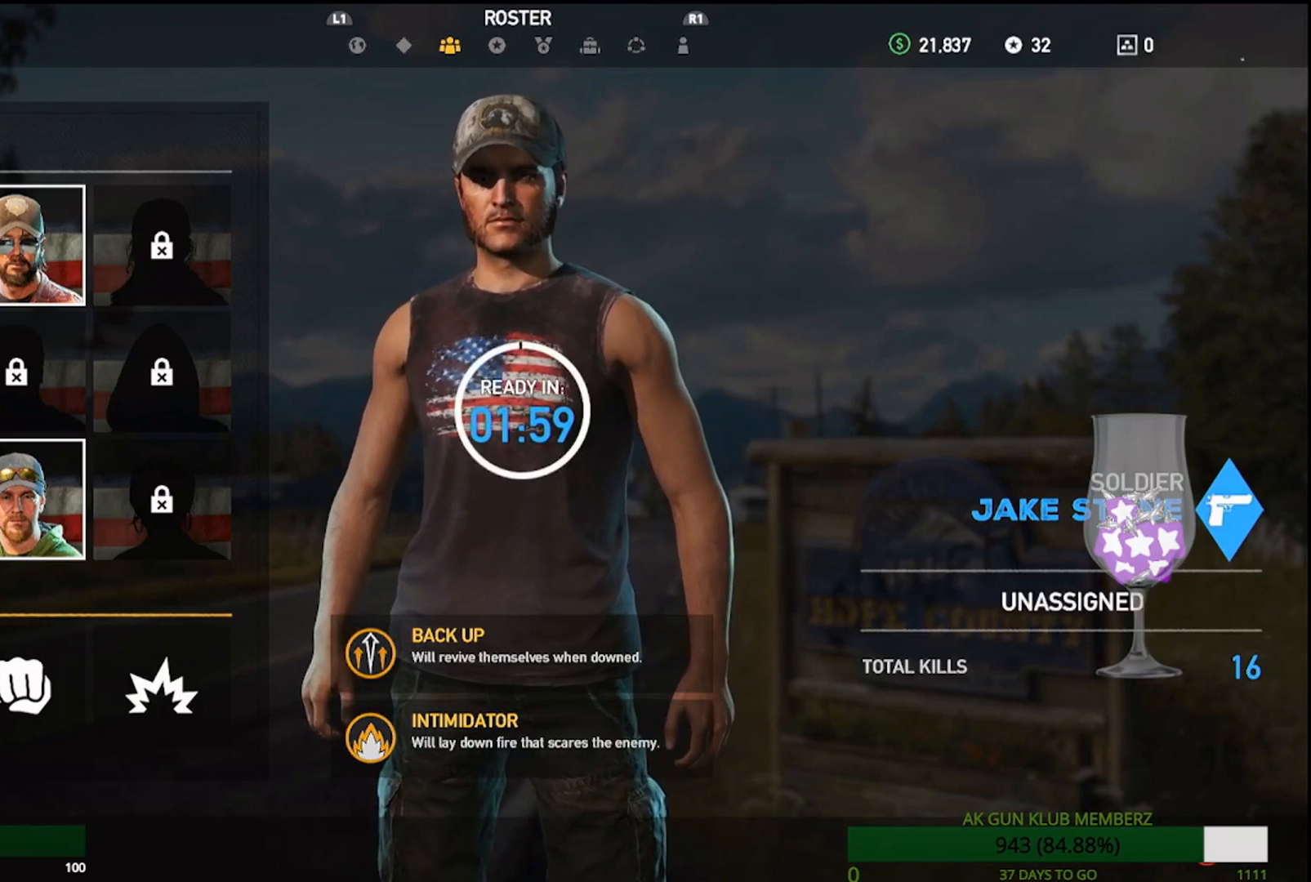
{"buttons": [], "left_stick": "center", "right_stick": "center", "events": []}
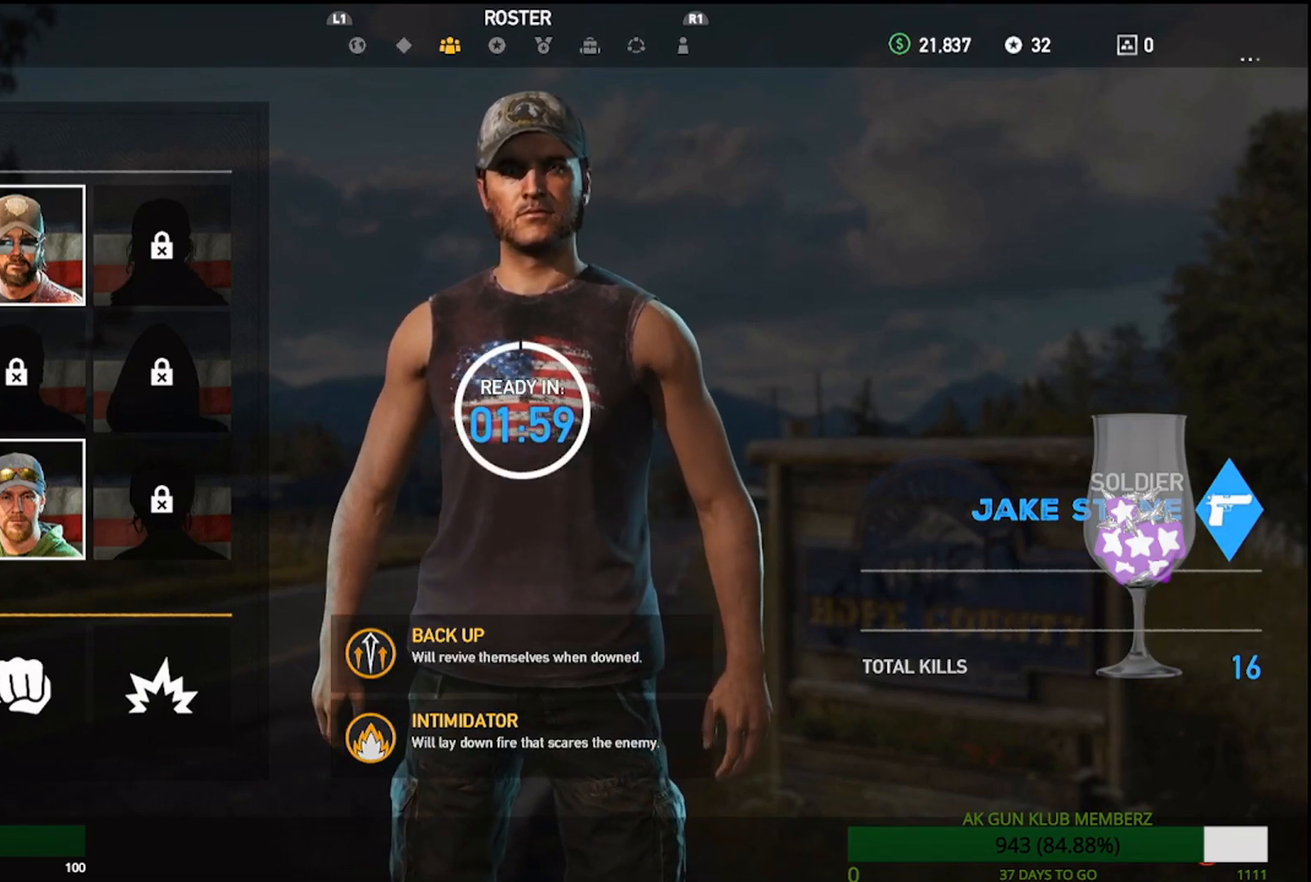
{"buttons": [], "left_stick": "center", "right_stick": "center", "events": [[17, "DPAD_RIGHT", "down"], [100, "DPAD_RIGHT", "up"]]}
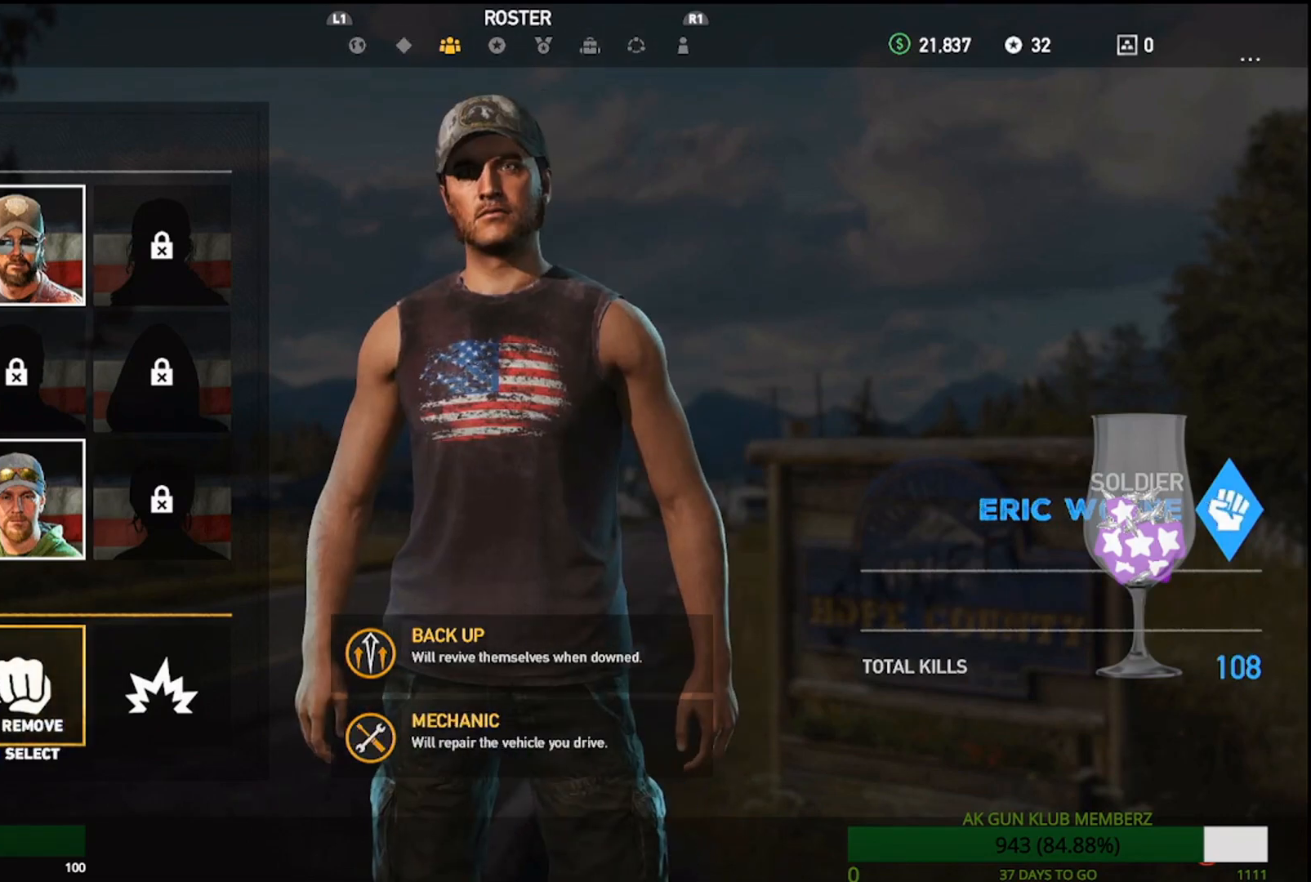
{"buttons": [], "left_stick": "center", "right_stick": "center", "events": [[167, "CIRCLE", "down"], [333, "CIRCLE", "up"]]}
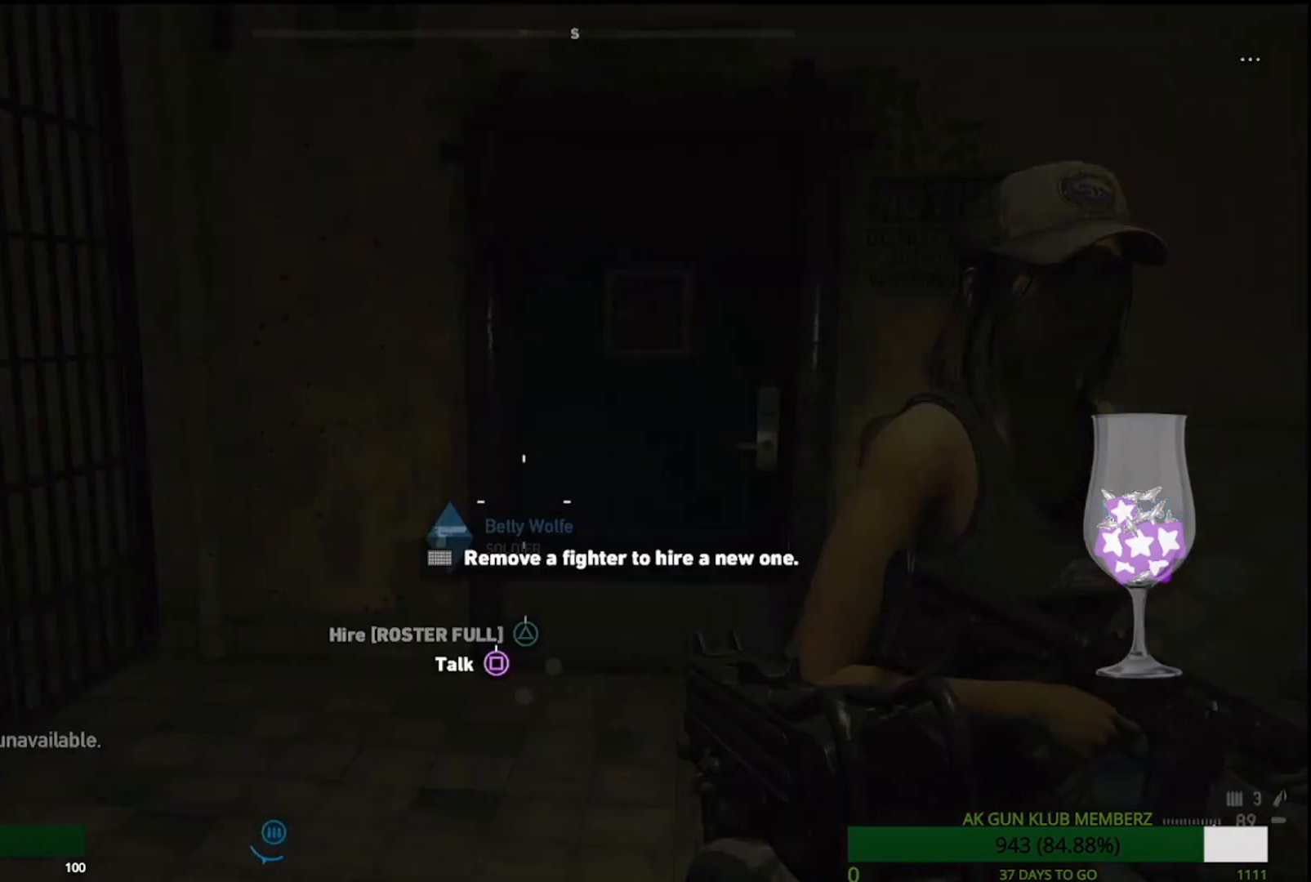
{"buttons": [], "left_stick": "center", "right_stick": "right", "events": [[433, "right_stick", "right"]]}
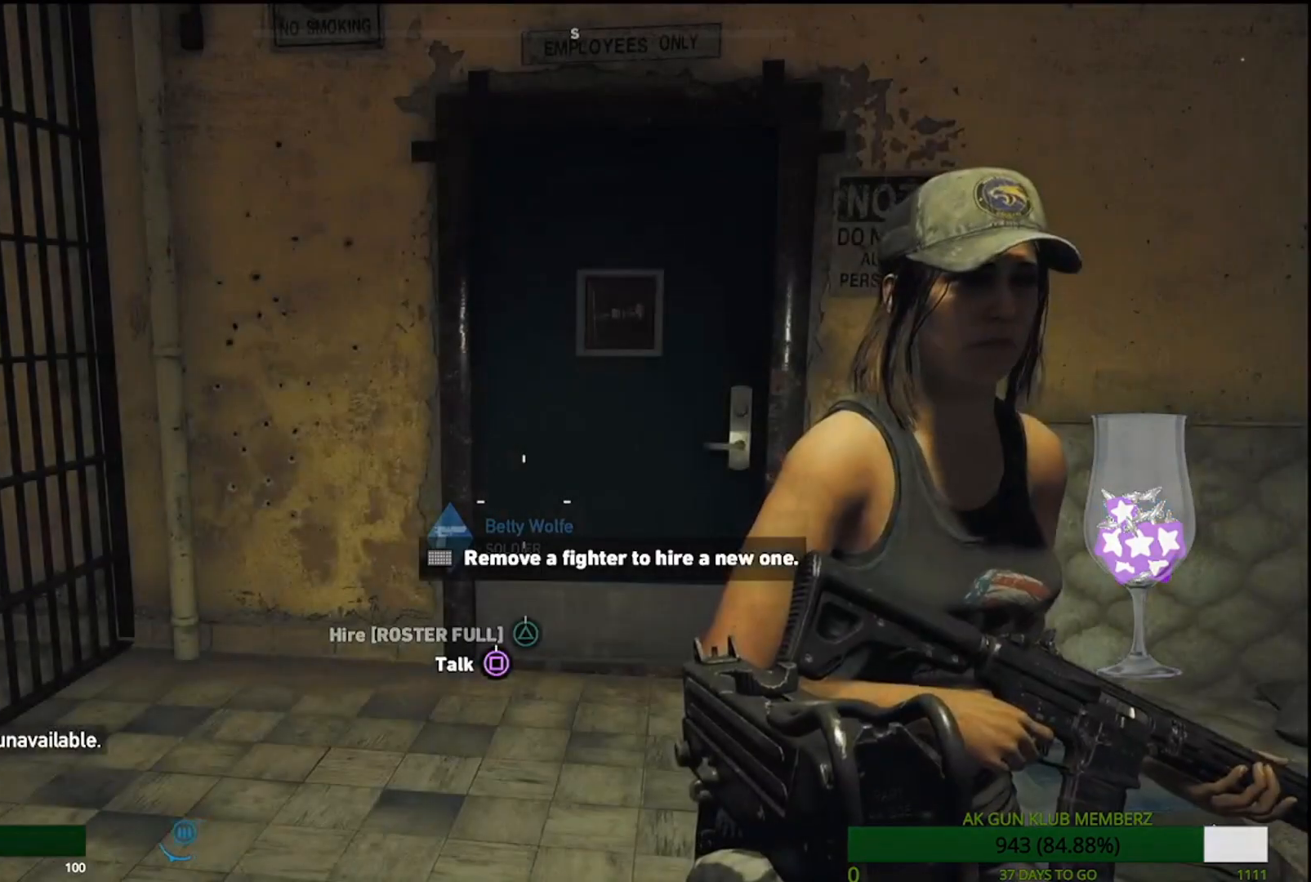
{"buttons": [], "left_stick": "center", "right_stick": "right", "events": [[167, "right_stick", "center"], [483, "right_stick", "right"]]}
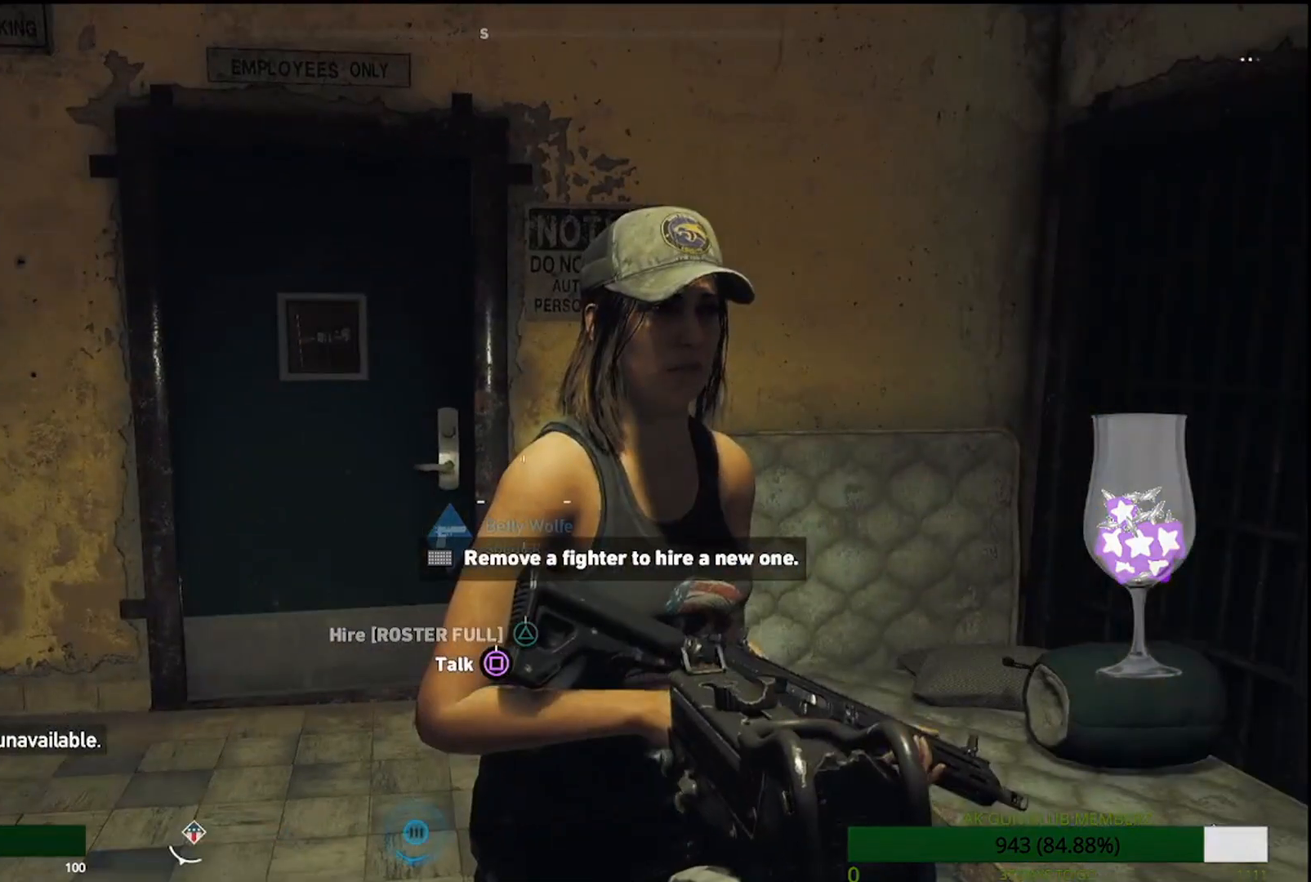
{"buttons": [], "left_stick": "up-right", "right_stick": "center", "events": [[167, "right_stick", "center"], [400, "left_stick", "up-right"]]}
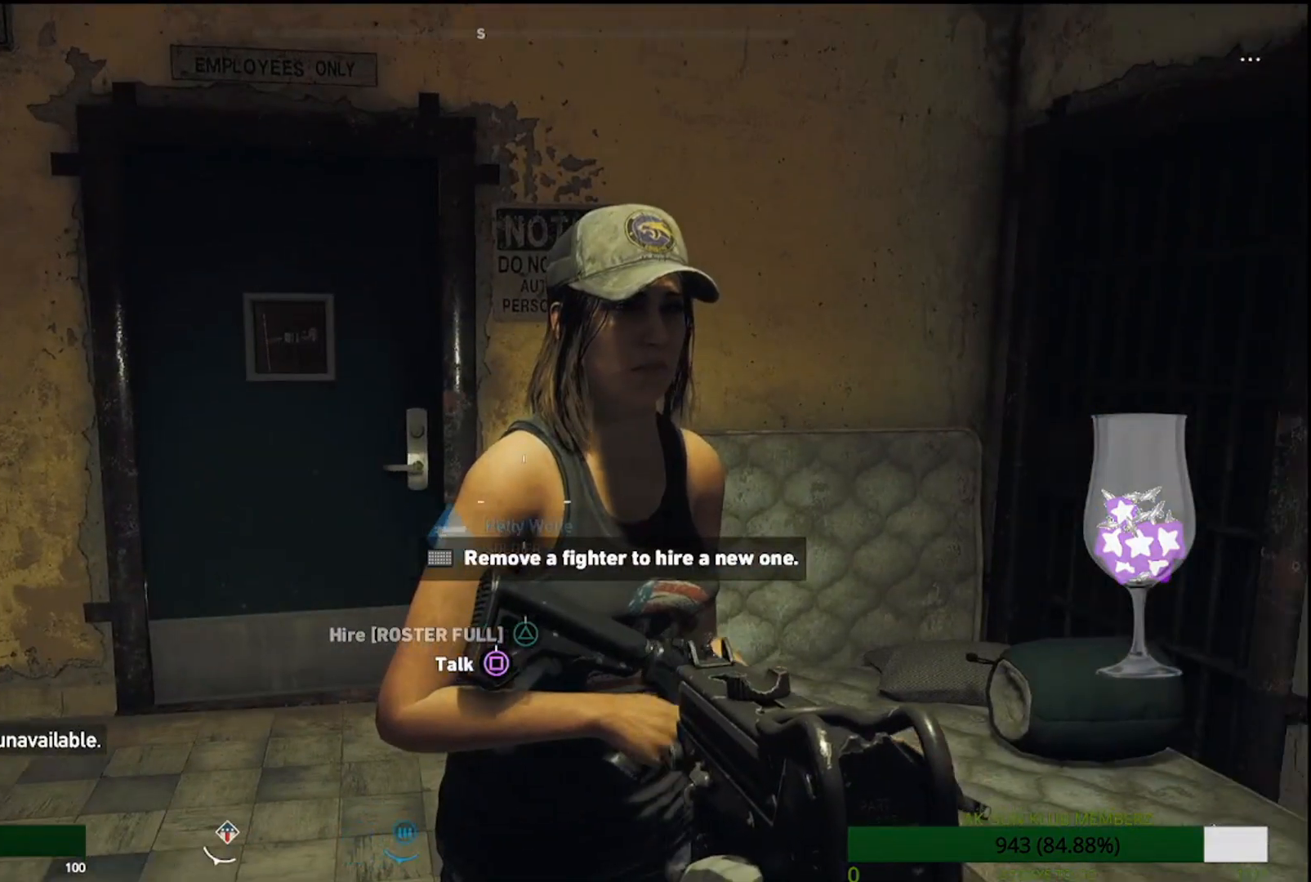
{"buttons": [], "left_stick": "center", "right_stick": "left", "events": [[200, "right_stick", "left"], [350, "left_stick", "center"]]}
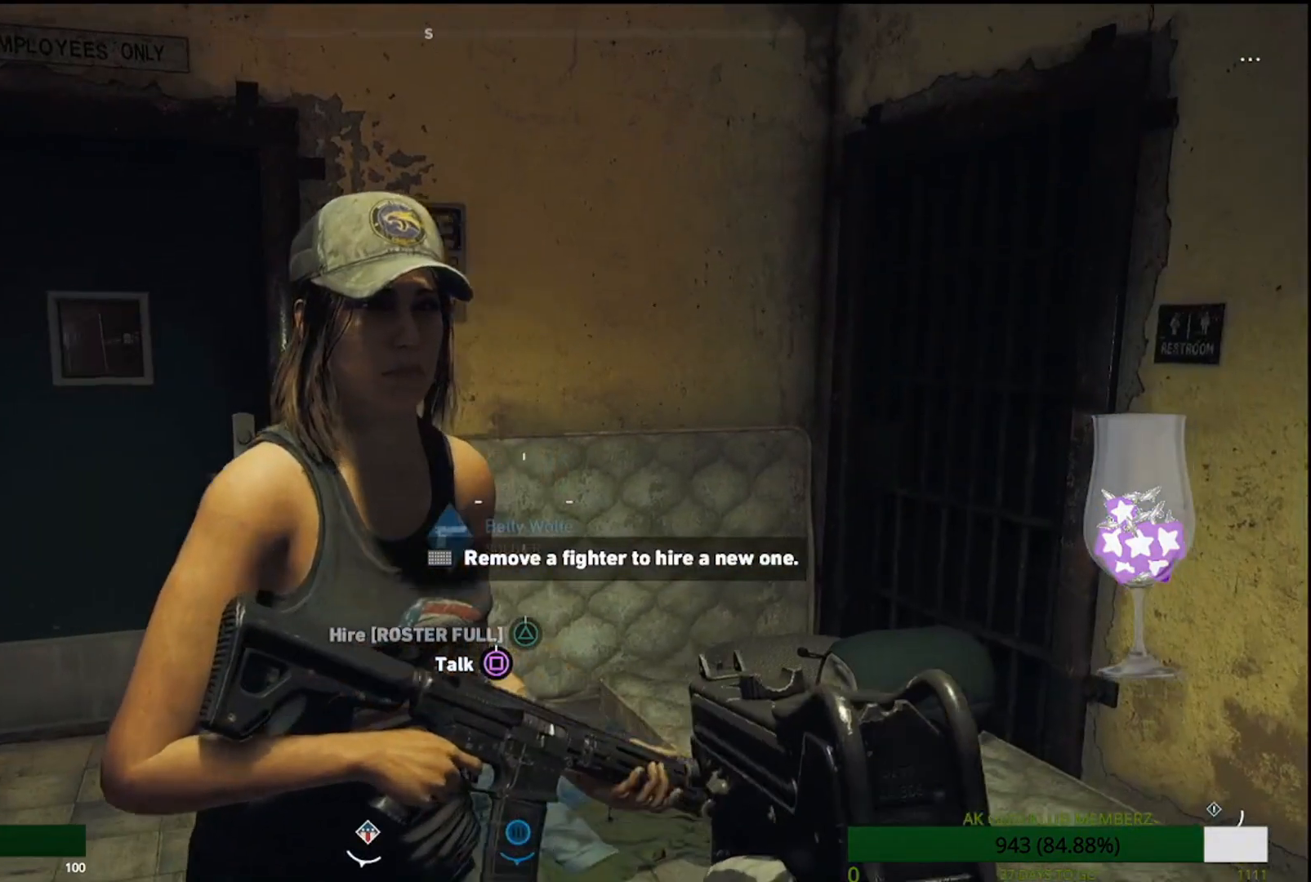
{"buttons": [], "left_stick": "down-right", "right_stick": "left", "events": [[167, "left_stick", "right"], [333, "left_stick", "down-right"]]}
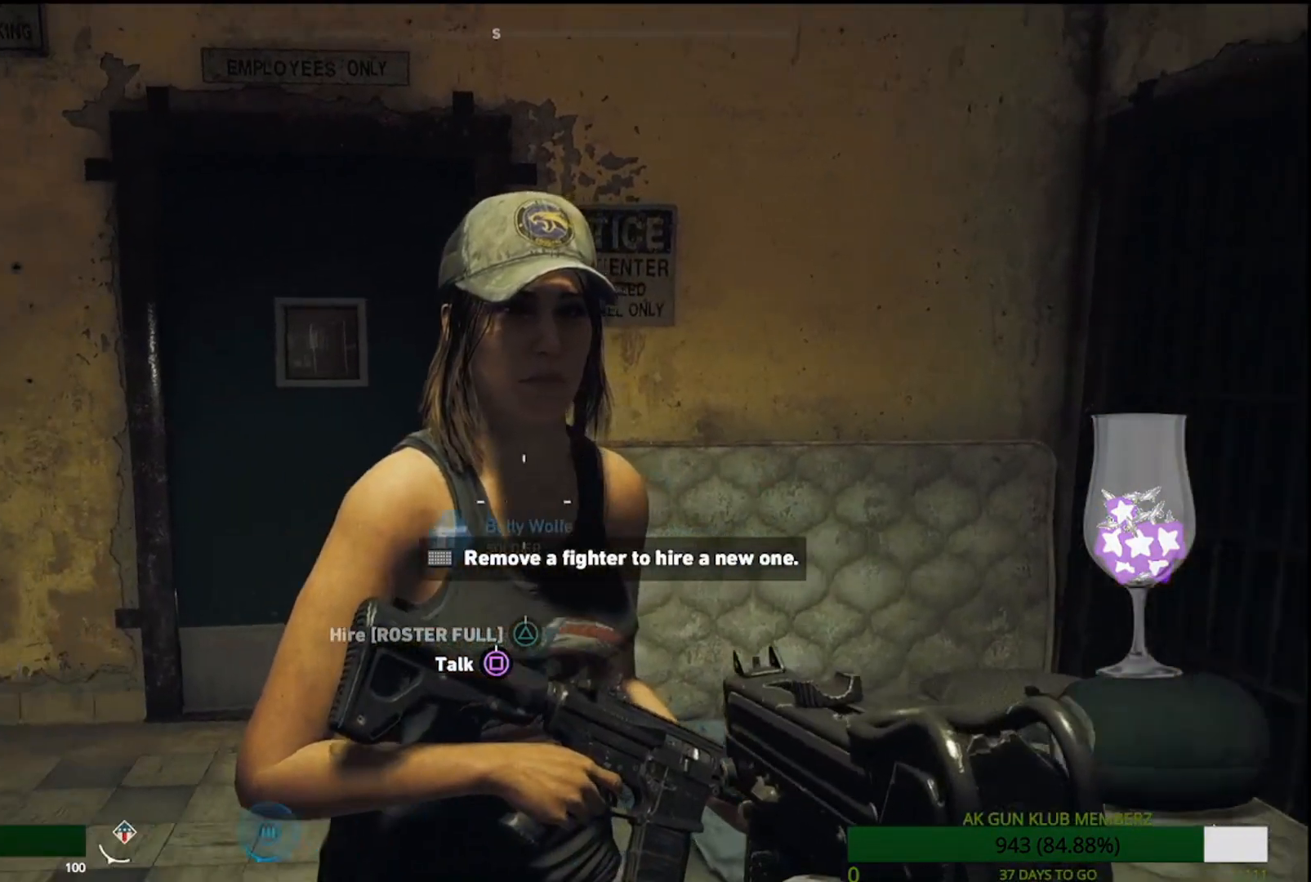
{"buttons": [], "left_stick": "right", "right_stick": "left", "events": [[283, "left_stick", "center"], [467, "left_stick", "right"]]}
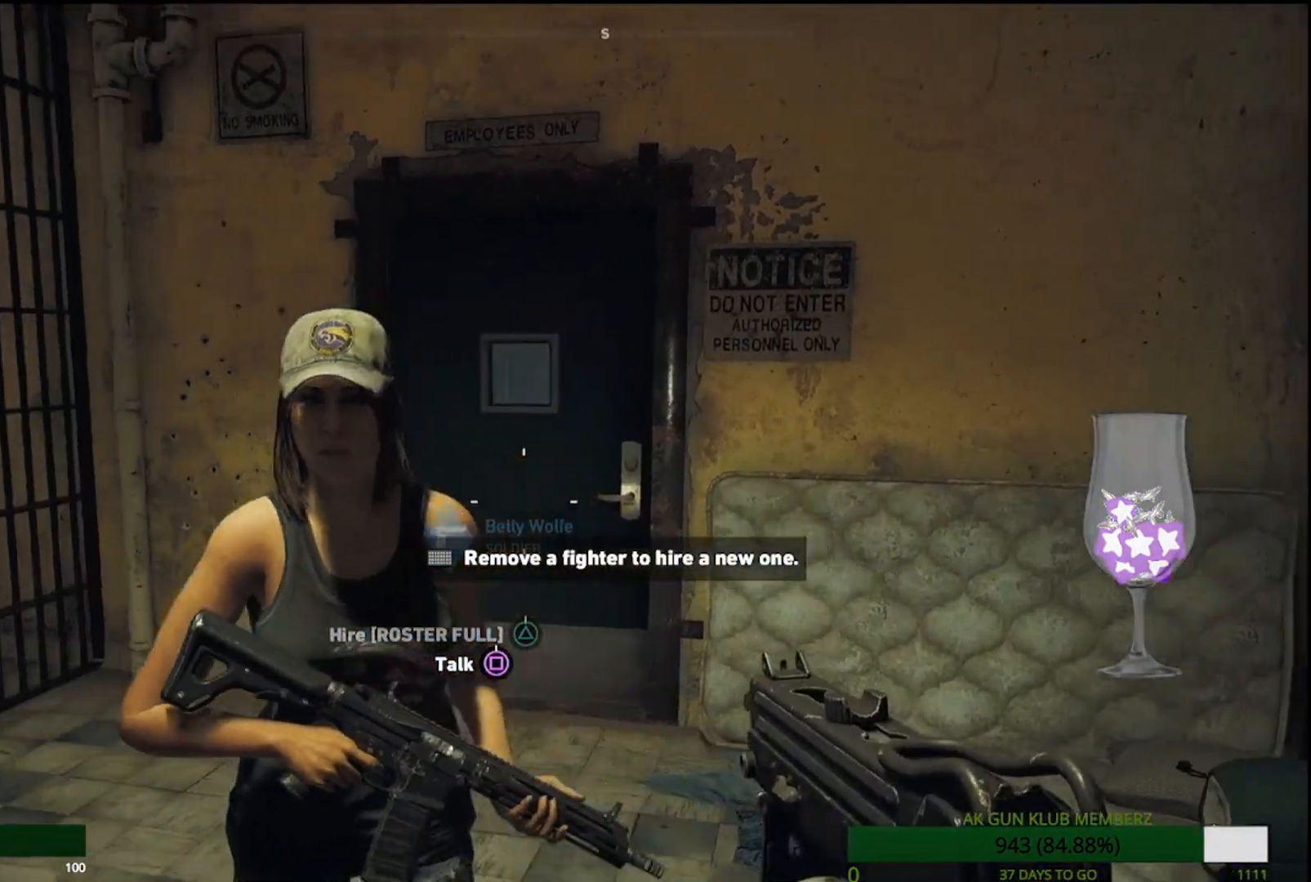
{"buttons": [], "left_stick": "down-right", "right_stick": "left", "events": [[50, "left_stick", "down-right"], [383, "L1", "down"], [467, "L1", "up"]]}
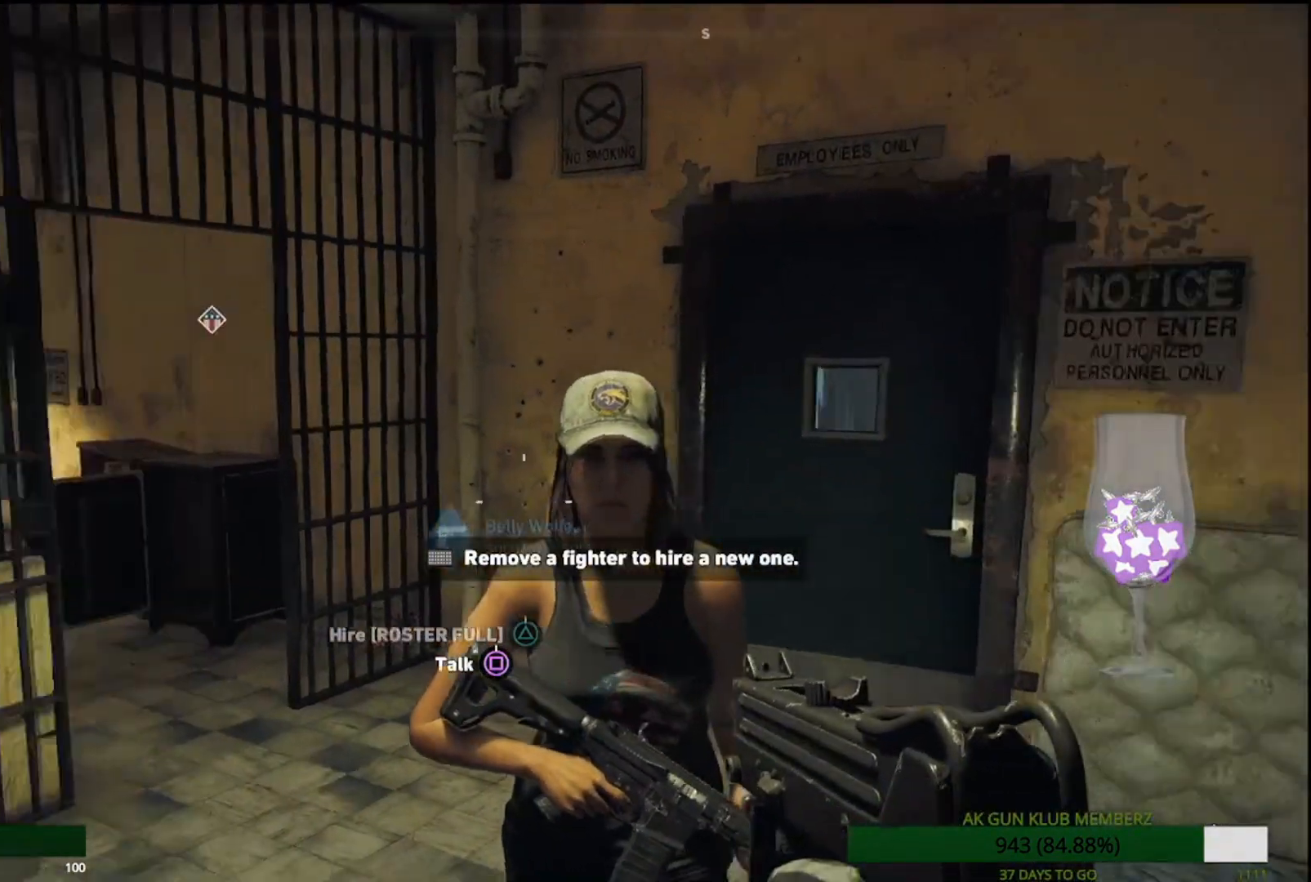
{"buttons": [], "left_stick": "up-left", "right_stick": "left", "events": [[300, "left_stick", "center"], [433, "left_stick", "up-left"]]}
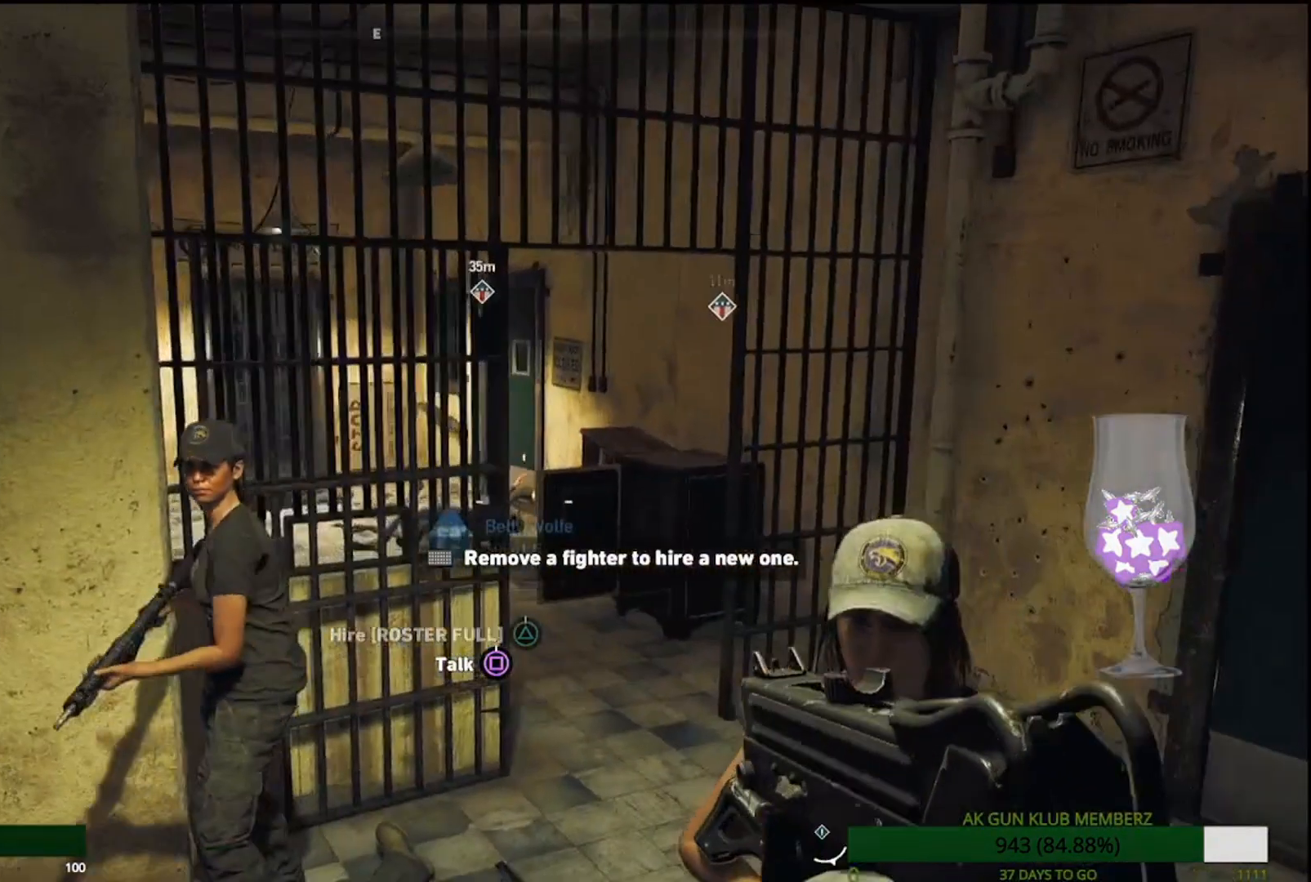
{"buttons": [], "left_stick": "up-left", "right_stick": "down-right", "events": [[200, "right_stick", "center"], [267, "right_stick", "down-right"]]}
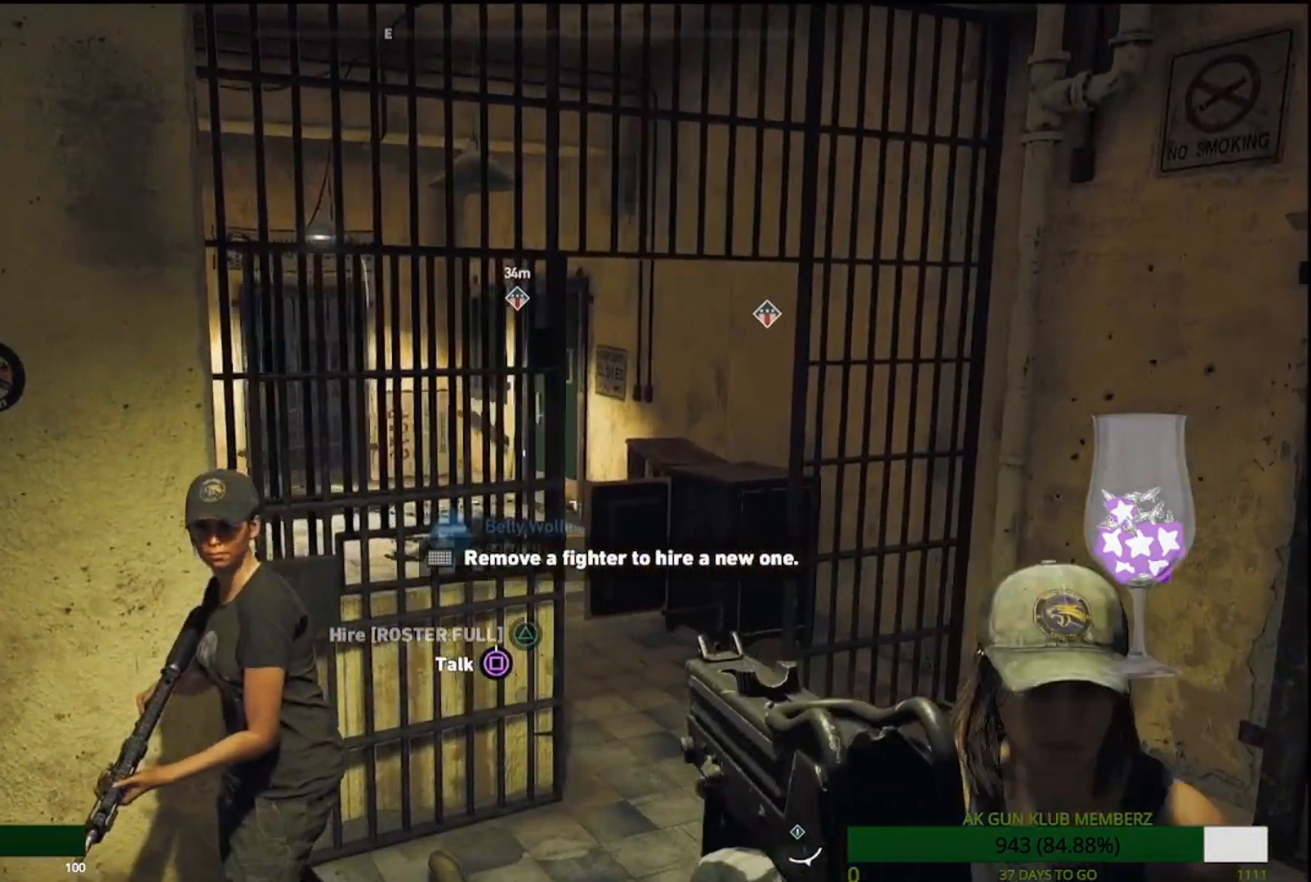
{"buttons": [], "left_stick": "center", "right_stick": "center", "events": [[33, "left_stick", "center"], [383, "right_stick", "center"]]}
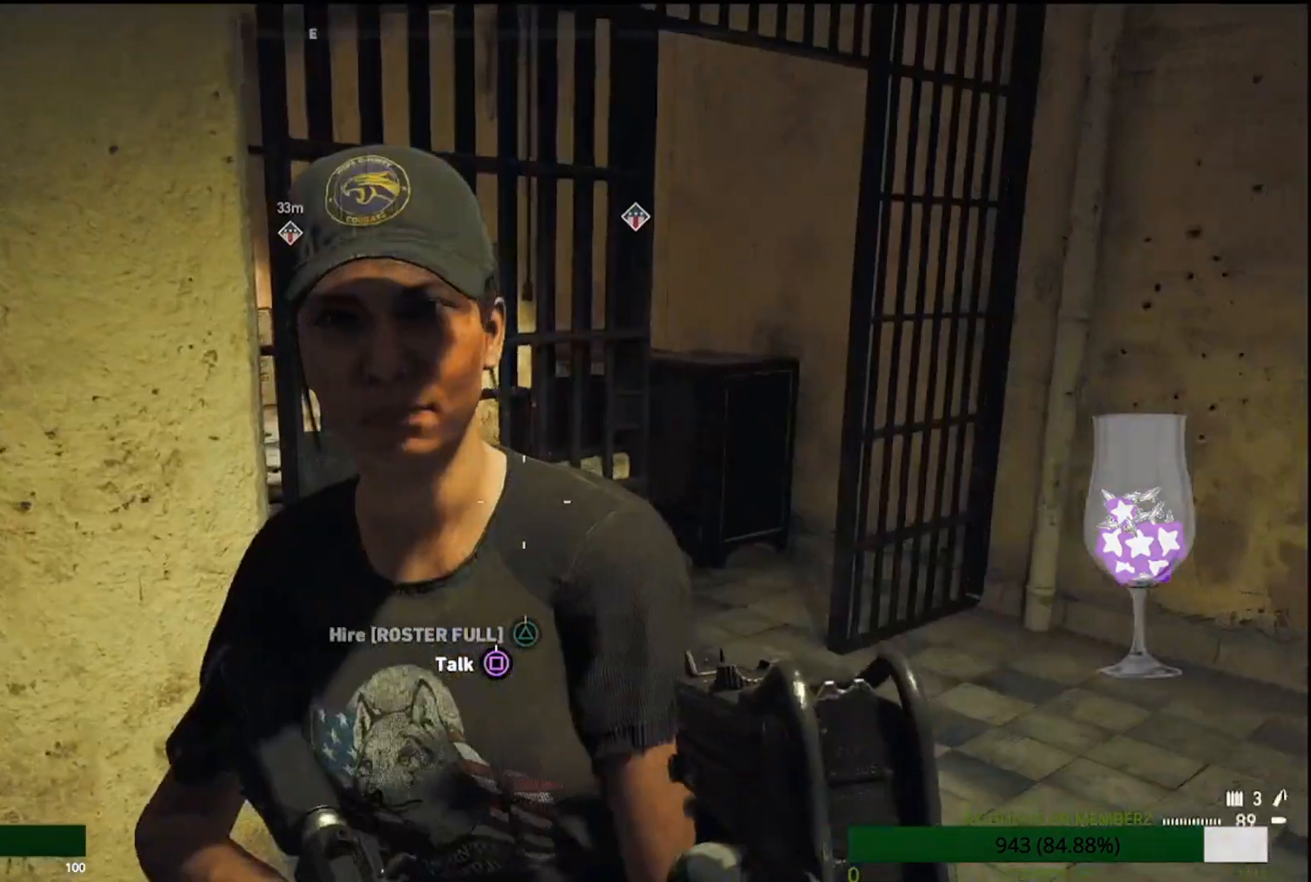
{"buttons": [], "left_stick": "center", "right_stick": "right", "events": [[483, "right_stick", "right"]]}
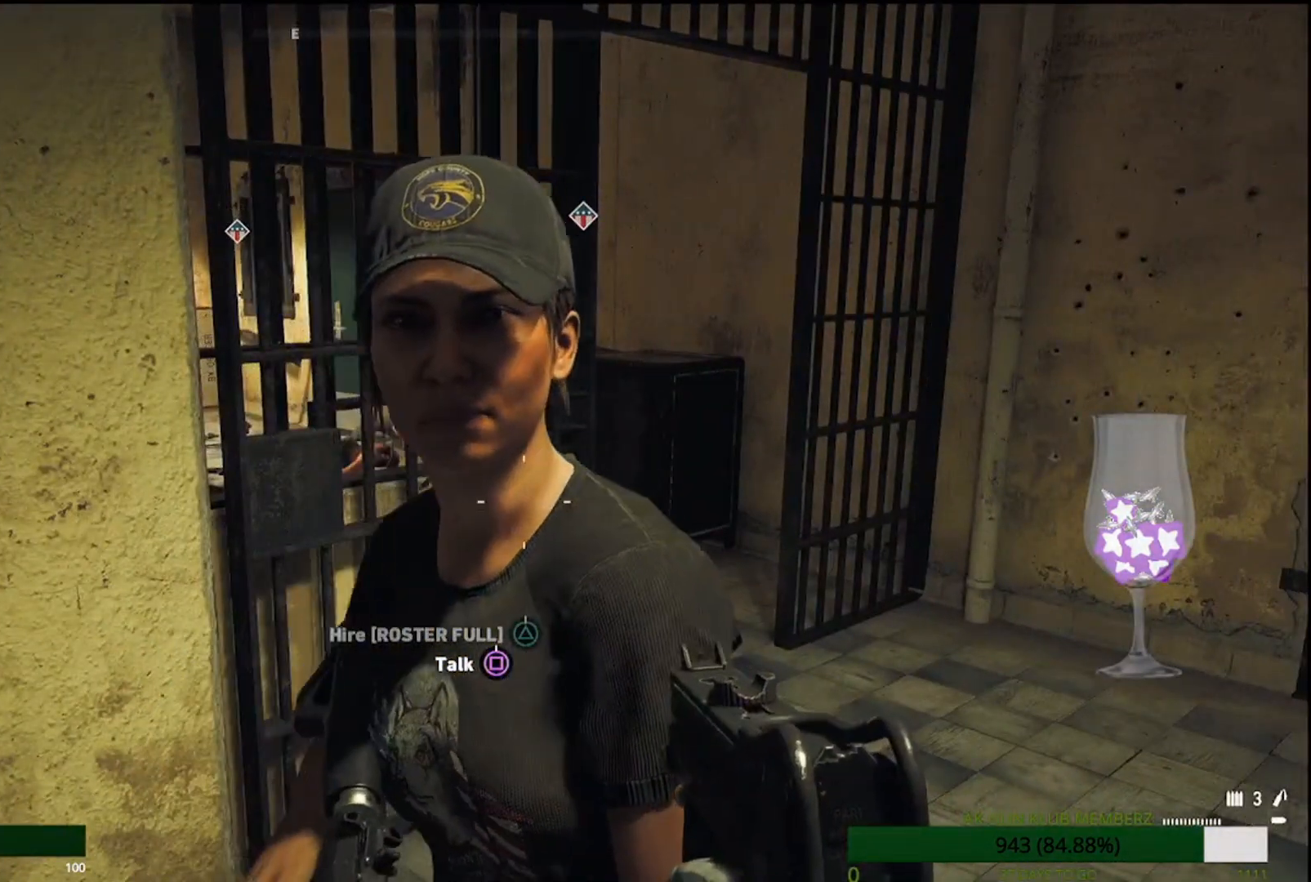
{"buttons": [], "left_stick": "center", "right_stick": "right", "events": []}
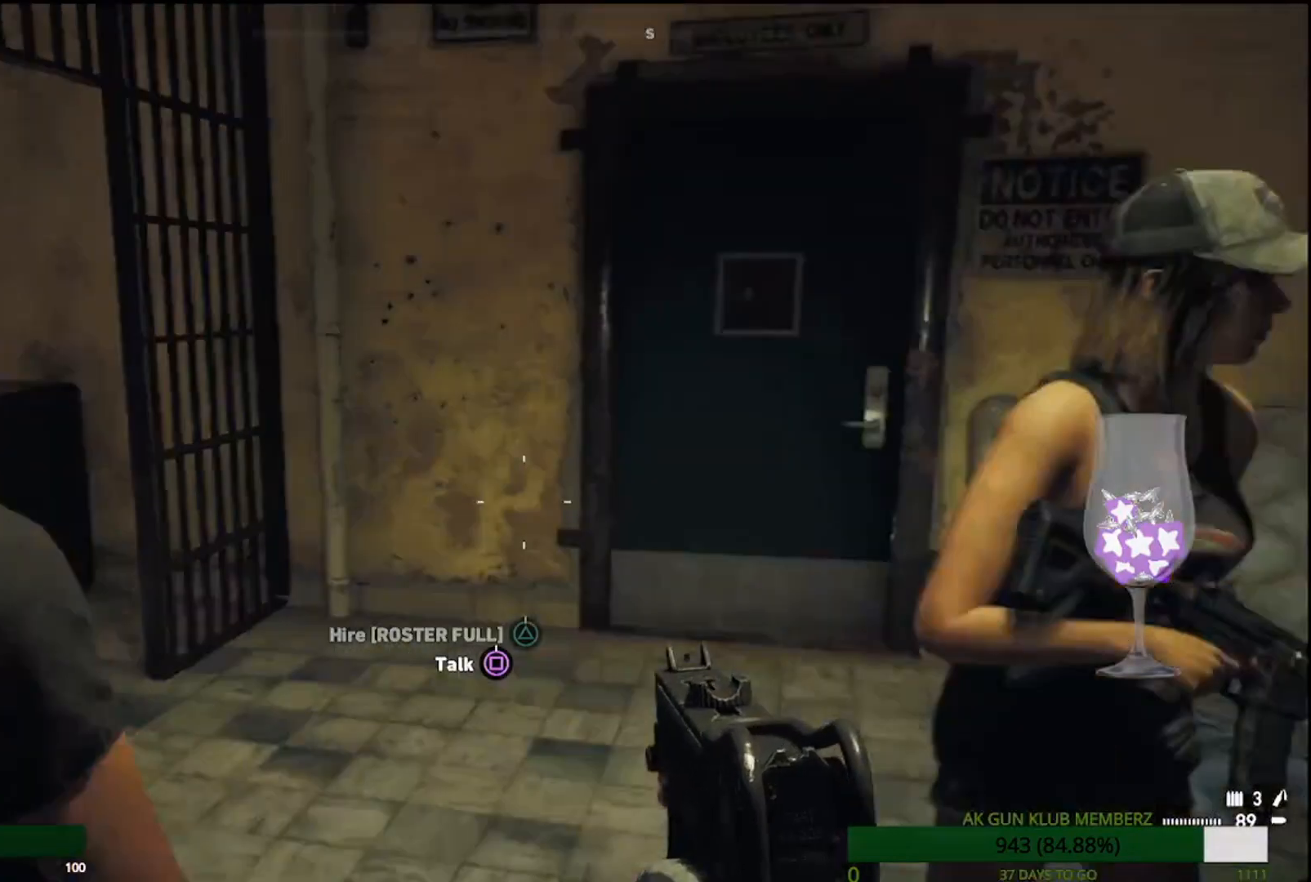
{"buttons": [], "left_stick": "center", "right_stick": "right", "events": []}
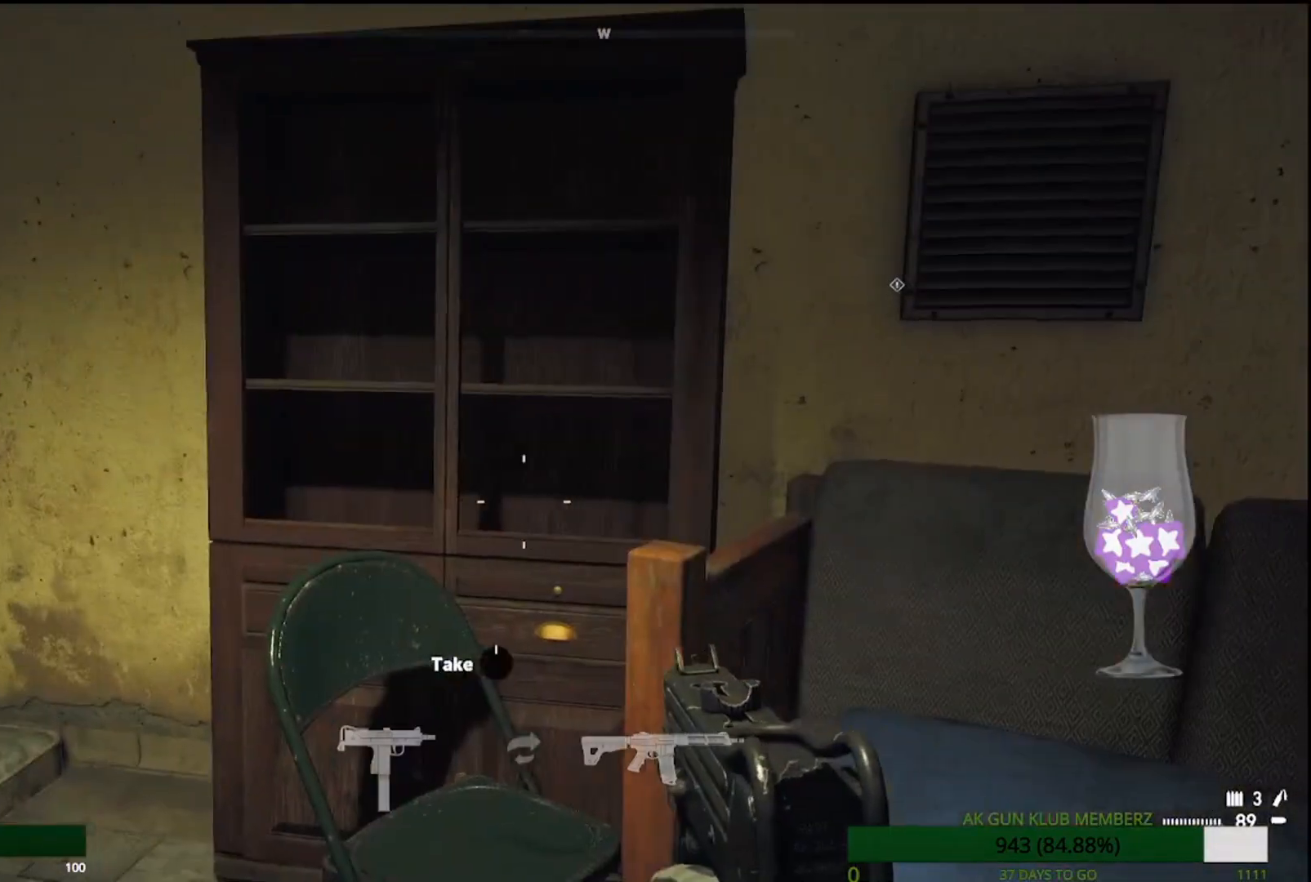
{"buttons": [], "left_stick": "center", "right_stick": "center", "events": [[417, "right_stick", "center"]]}
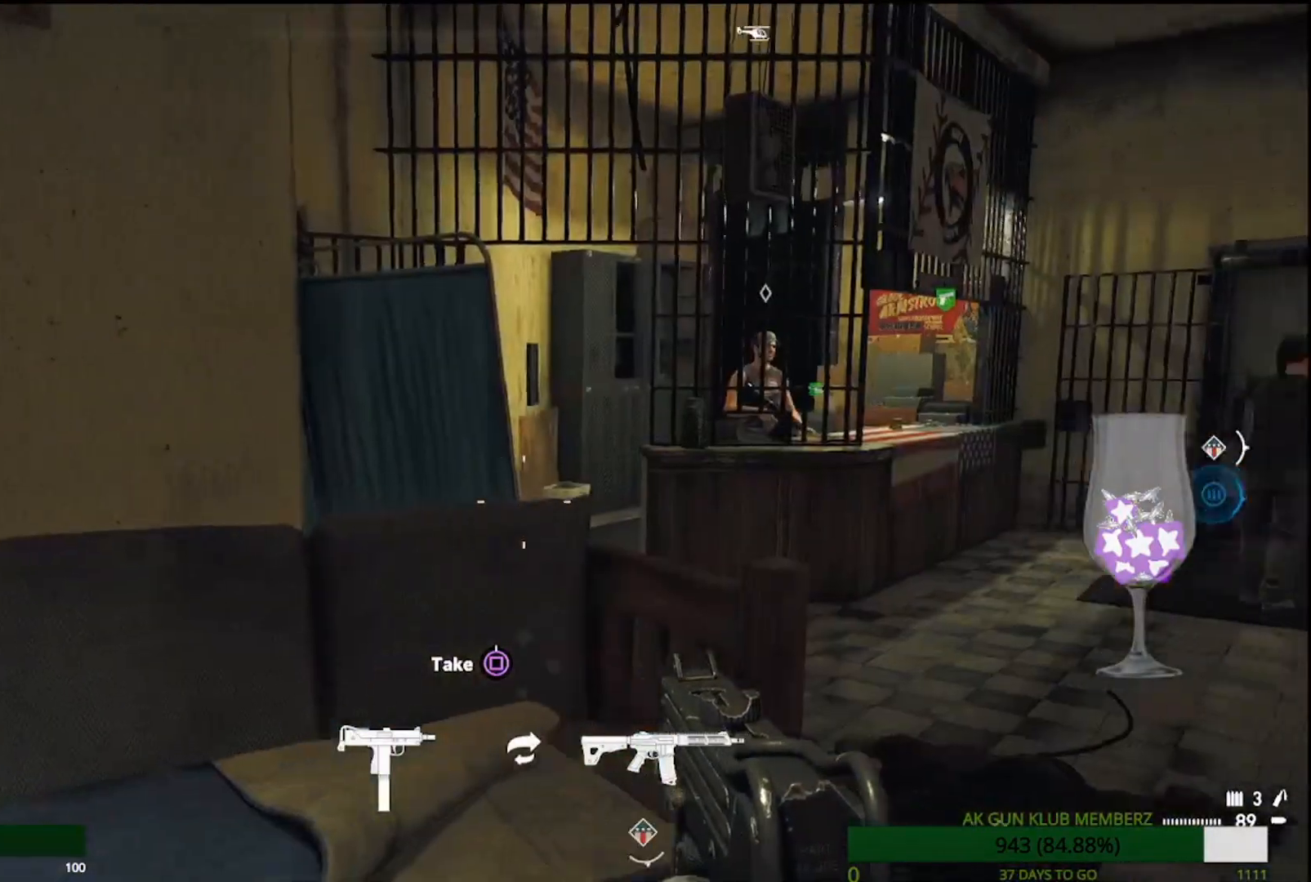
{"buttons": [], "left_stick": "up", "right_stick": "right", "events": [[283, "left_stick", "up"], [283, "right_stick", "right"]]}
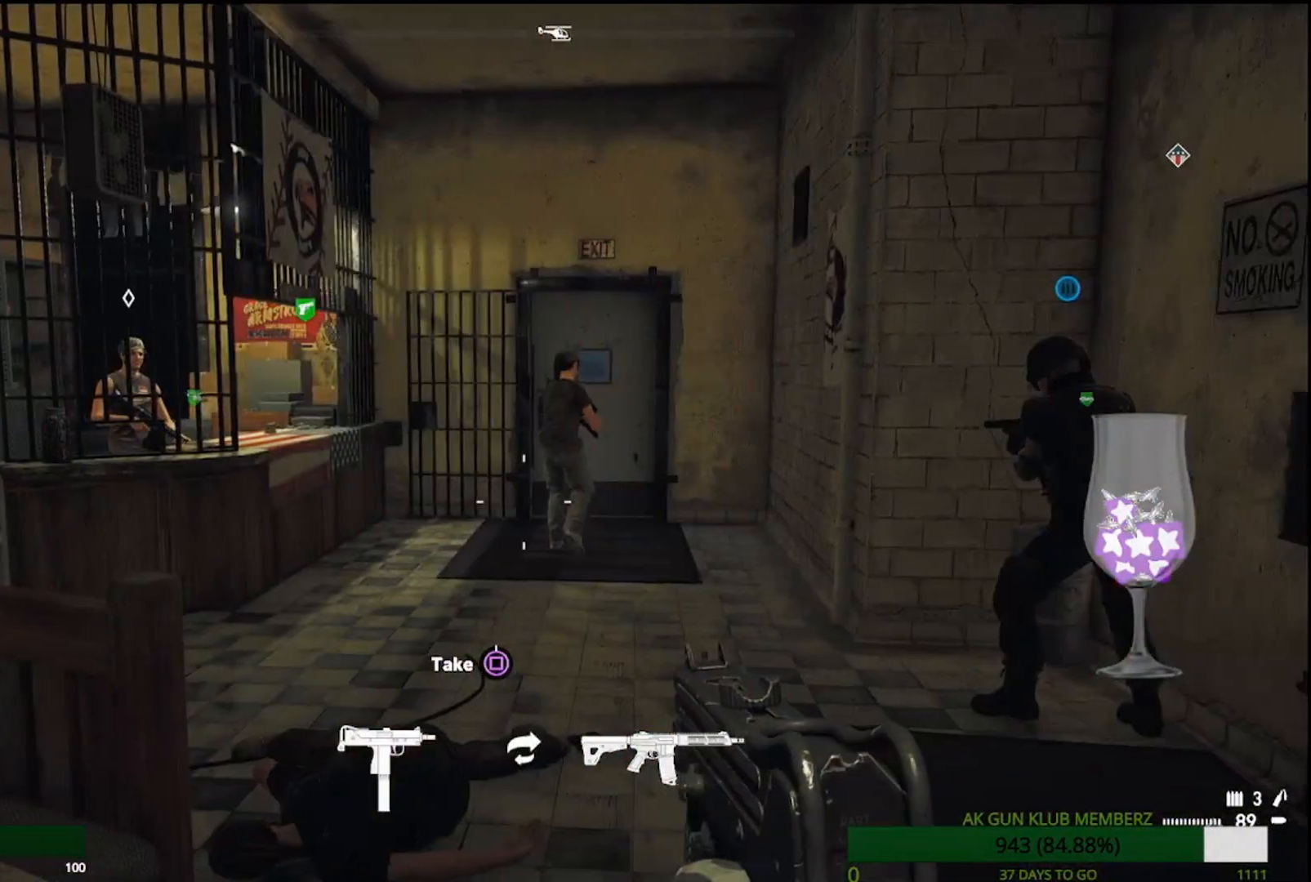
{"buttons": [], "left_stick": "up", "right_stick": "center", "events": [[133, "right_stick", "center"], [167, "L3", "down"], [350, "L3", "up"]]}
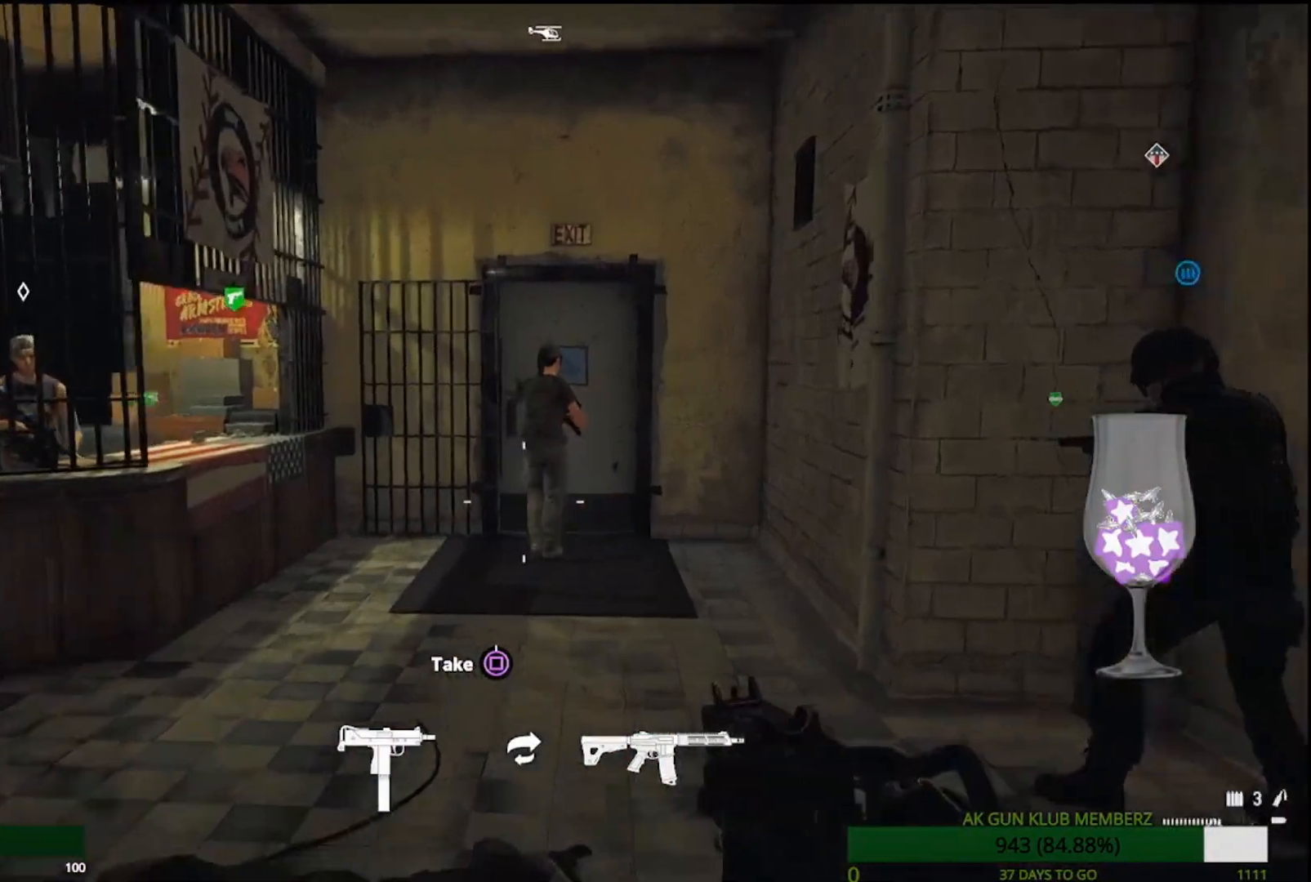
{"buttons": [], "left_stick": "up", "right_stick": "center", "events": []}